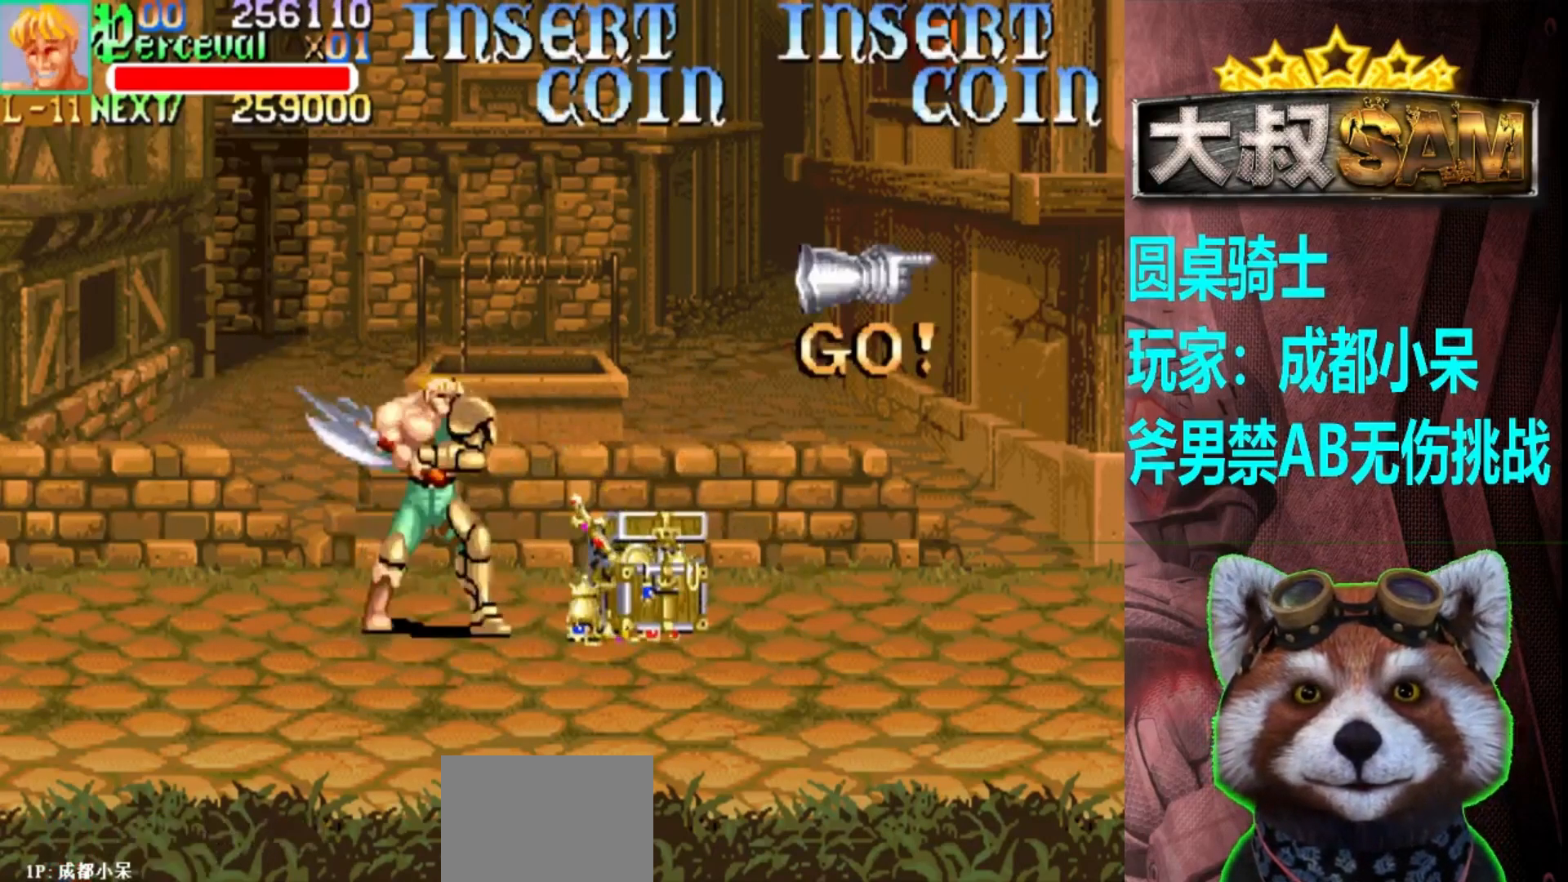
Gameplay with a controller (arcade stick); each line is a JSON object with the inputs held at the frame after it. "events" lists button and stick changes between this image and that frame as [ms after this image, input, new state], when the widget could be followed in between. Not read: L3 R3.
{"buttons": [], "left_stick": "right", "events": [[167, "left_stick", "right"], [233, "left_stick", "center"], [317, "left_stick", "right"]]}
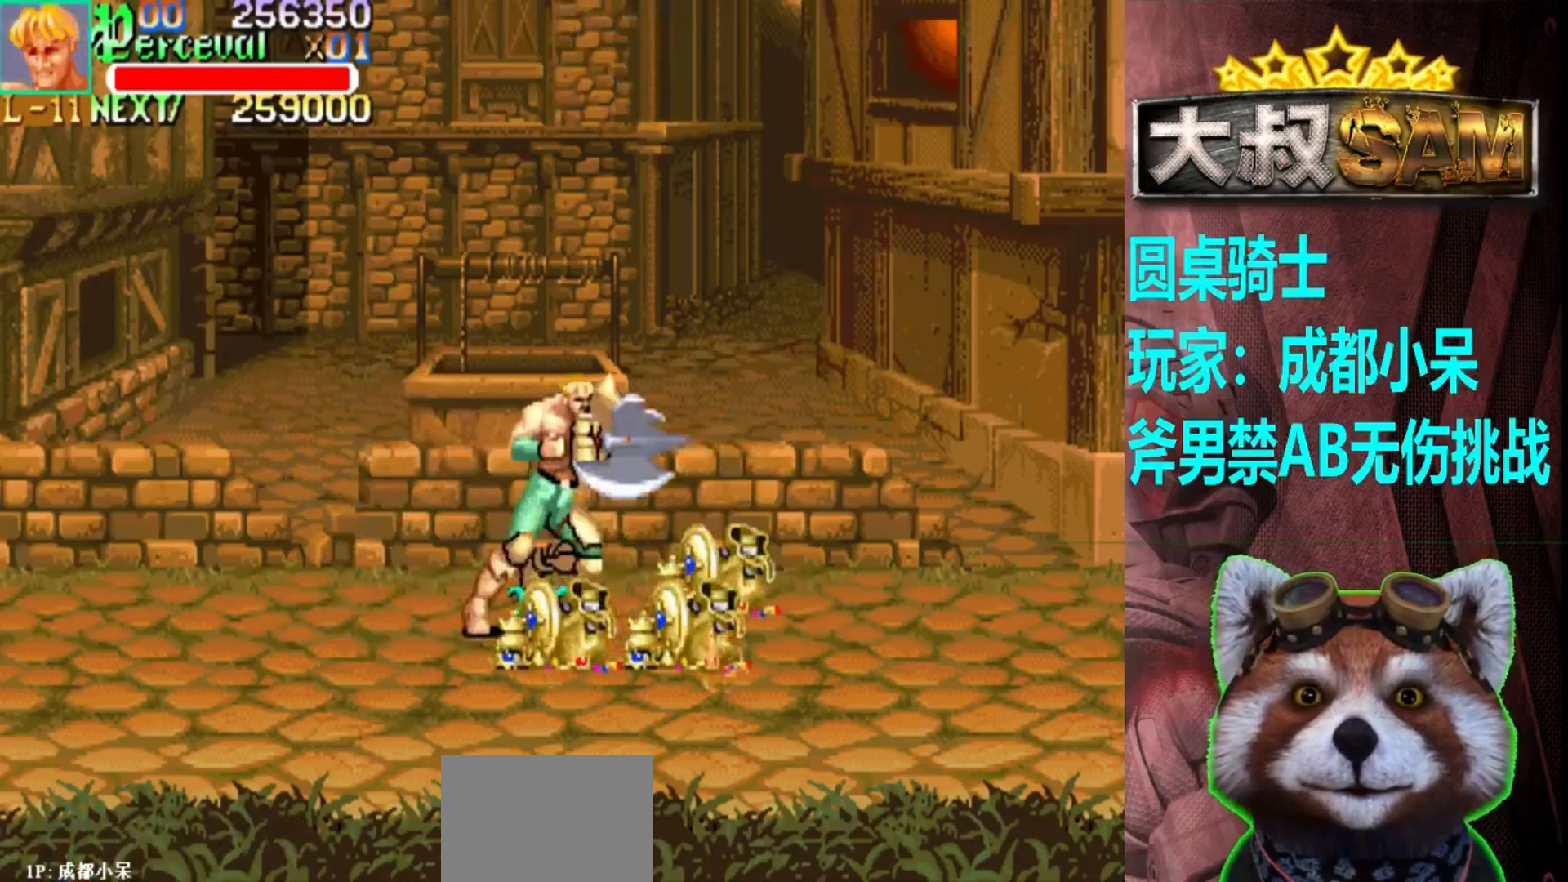
{"buttons": [], "left_stick": "down-left", "events": [[67, "left_stick", "up-right"], [267, "left_stick", "down-right"], [367, "left_stick", "down-left"]]}
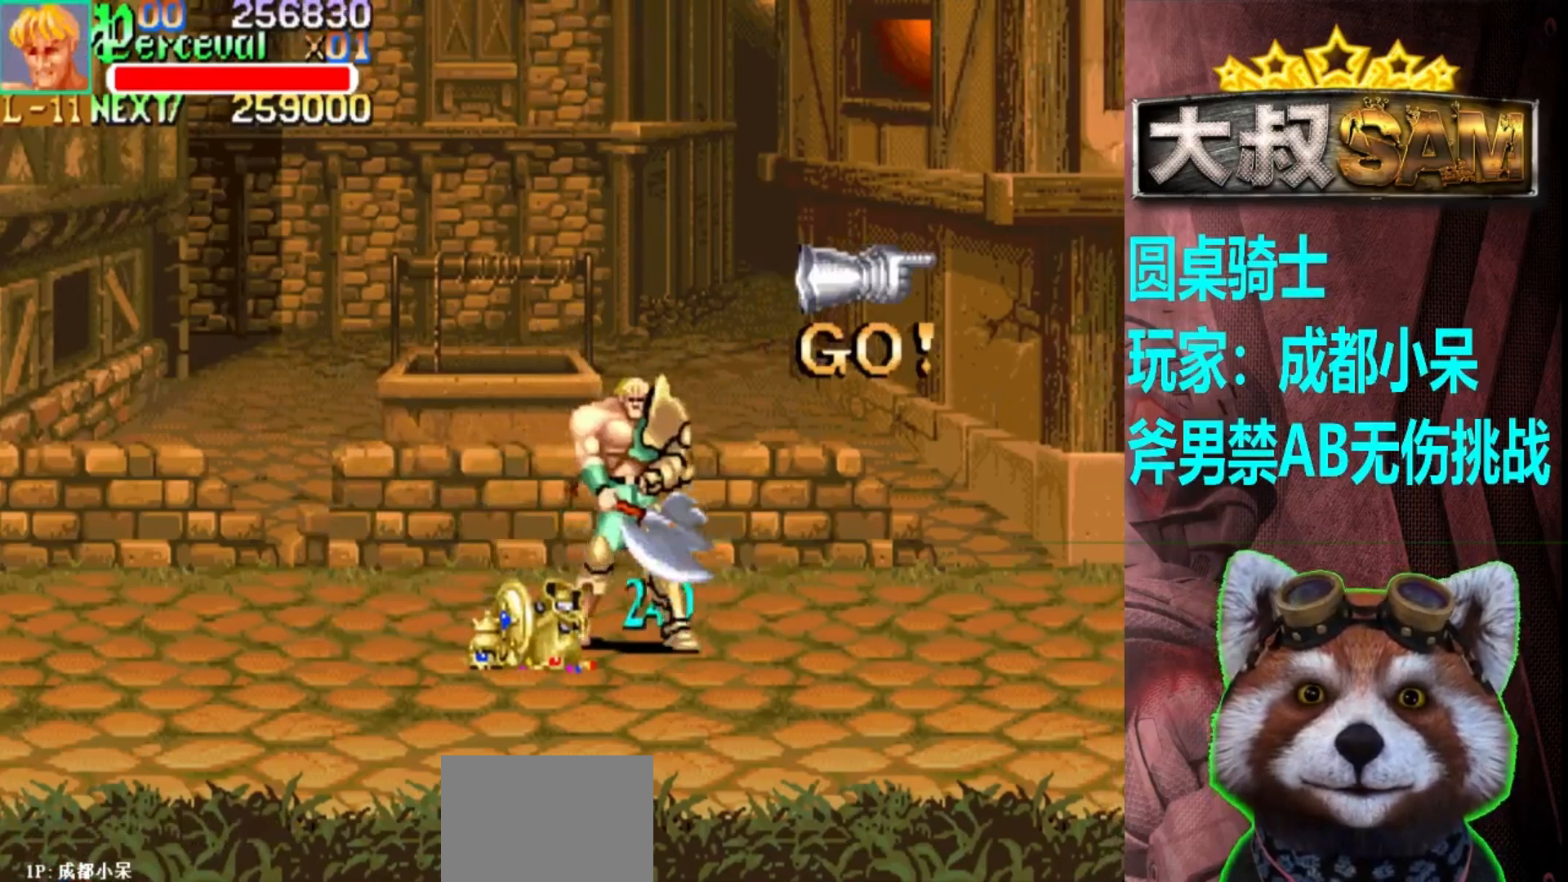
{"buttons": [], "left_stick": "down-right", "events": [[200, "left_stick", "down-right"]]}
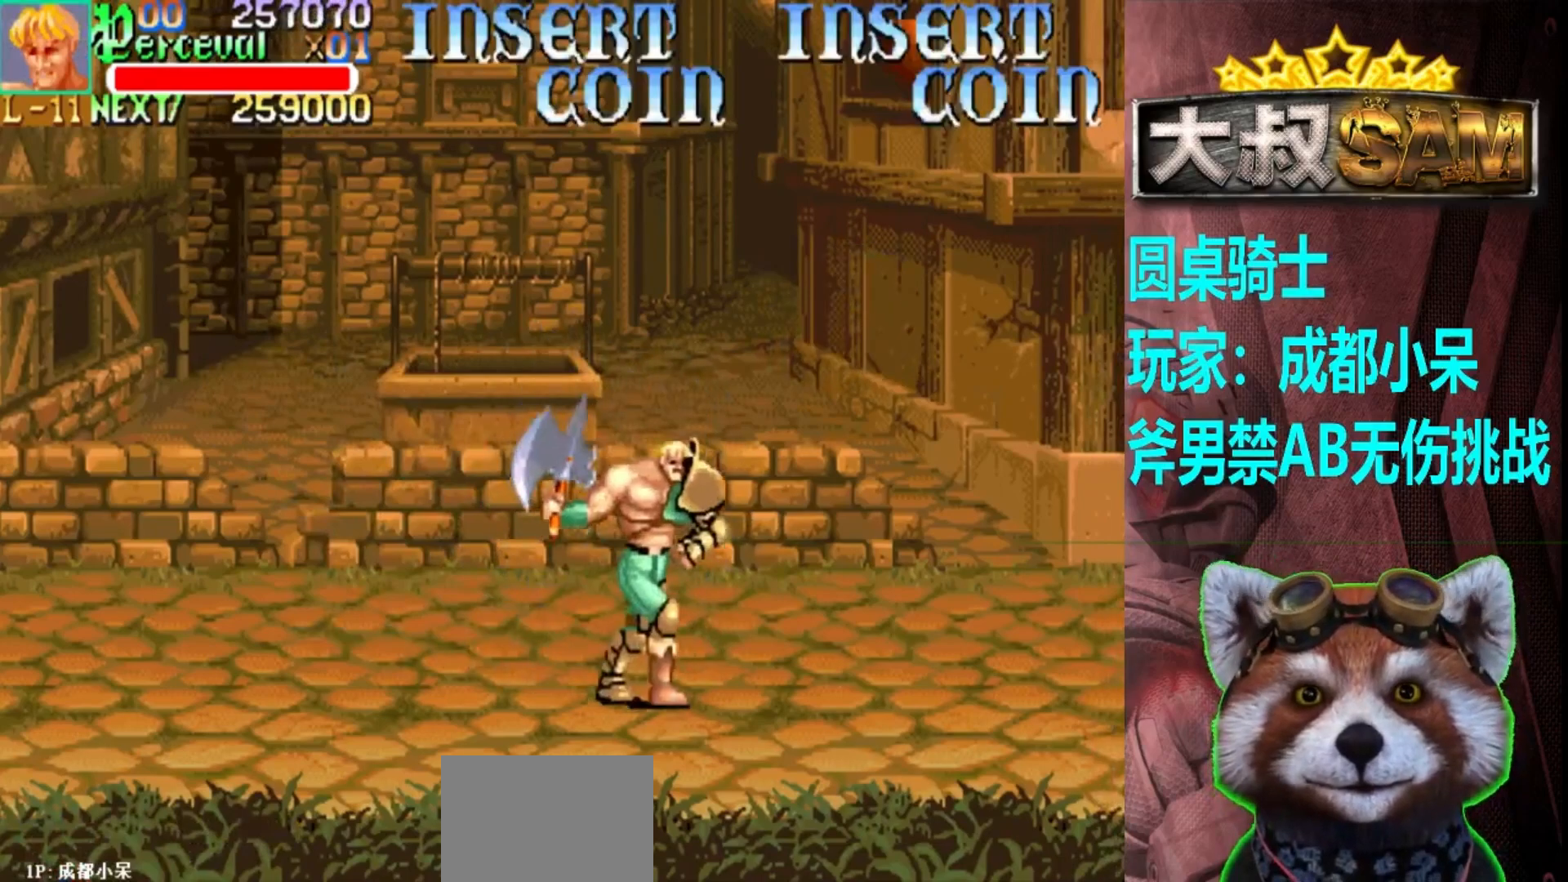
{"buttons": [], "left_stick": "down-right", "events": []}
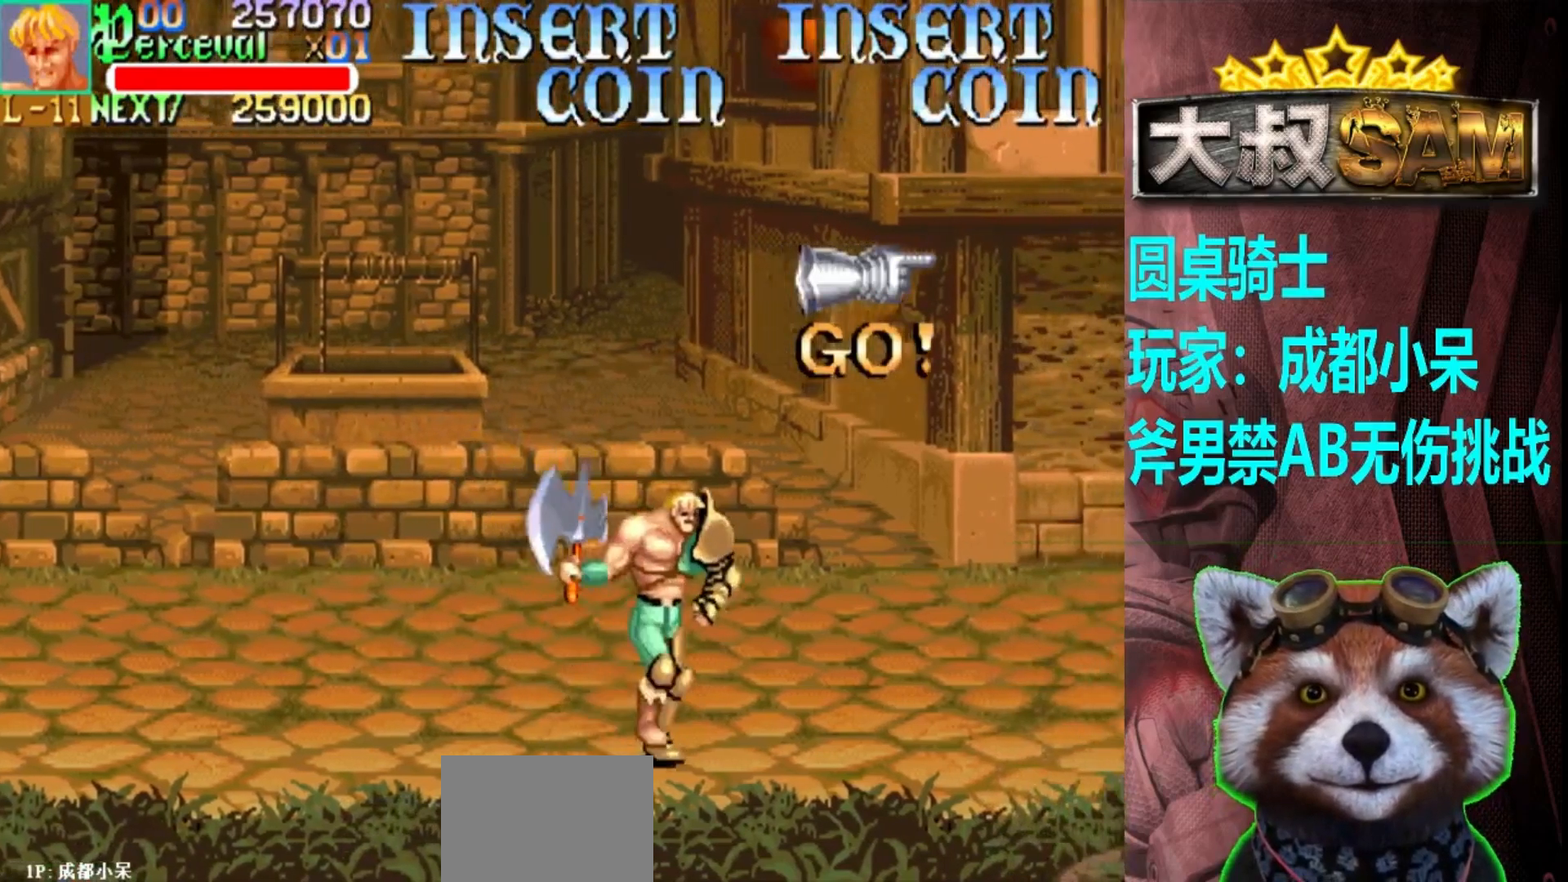
{"buttons": [], "left_stick": "right", "events": [[417, "left_stick", "right"]]}
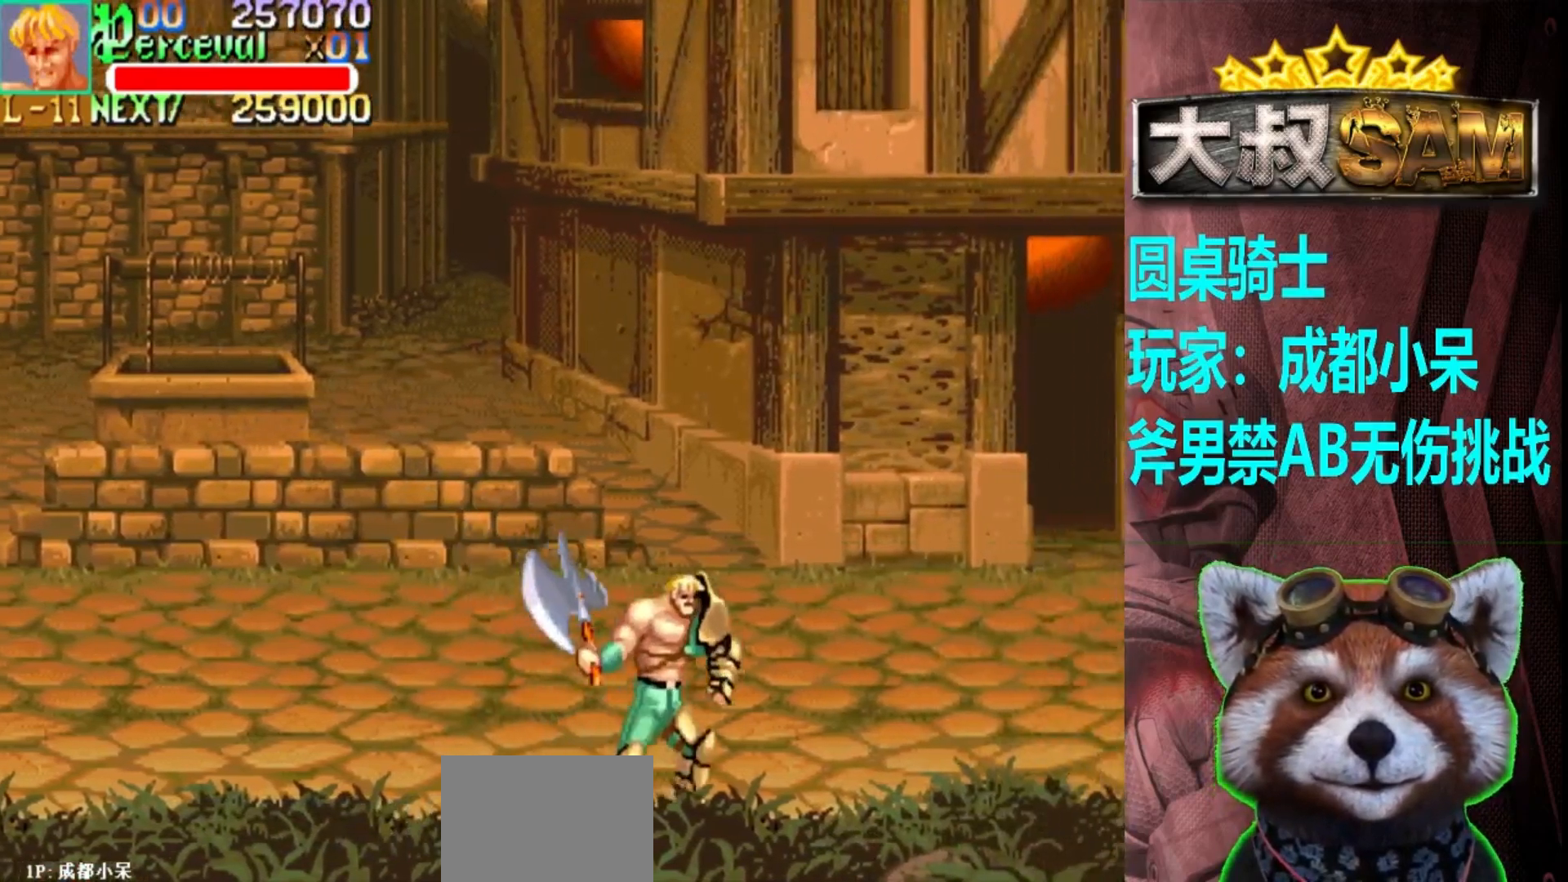
{"buttons": [], "left_stick": "right", "events": []}
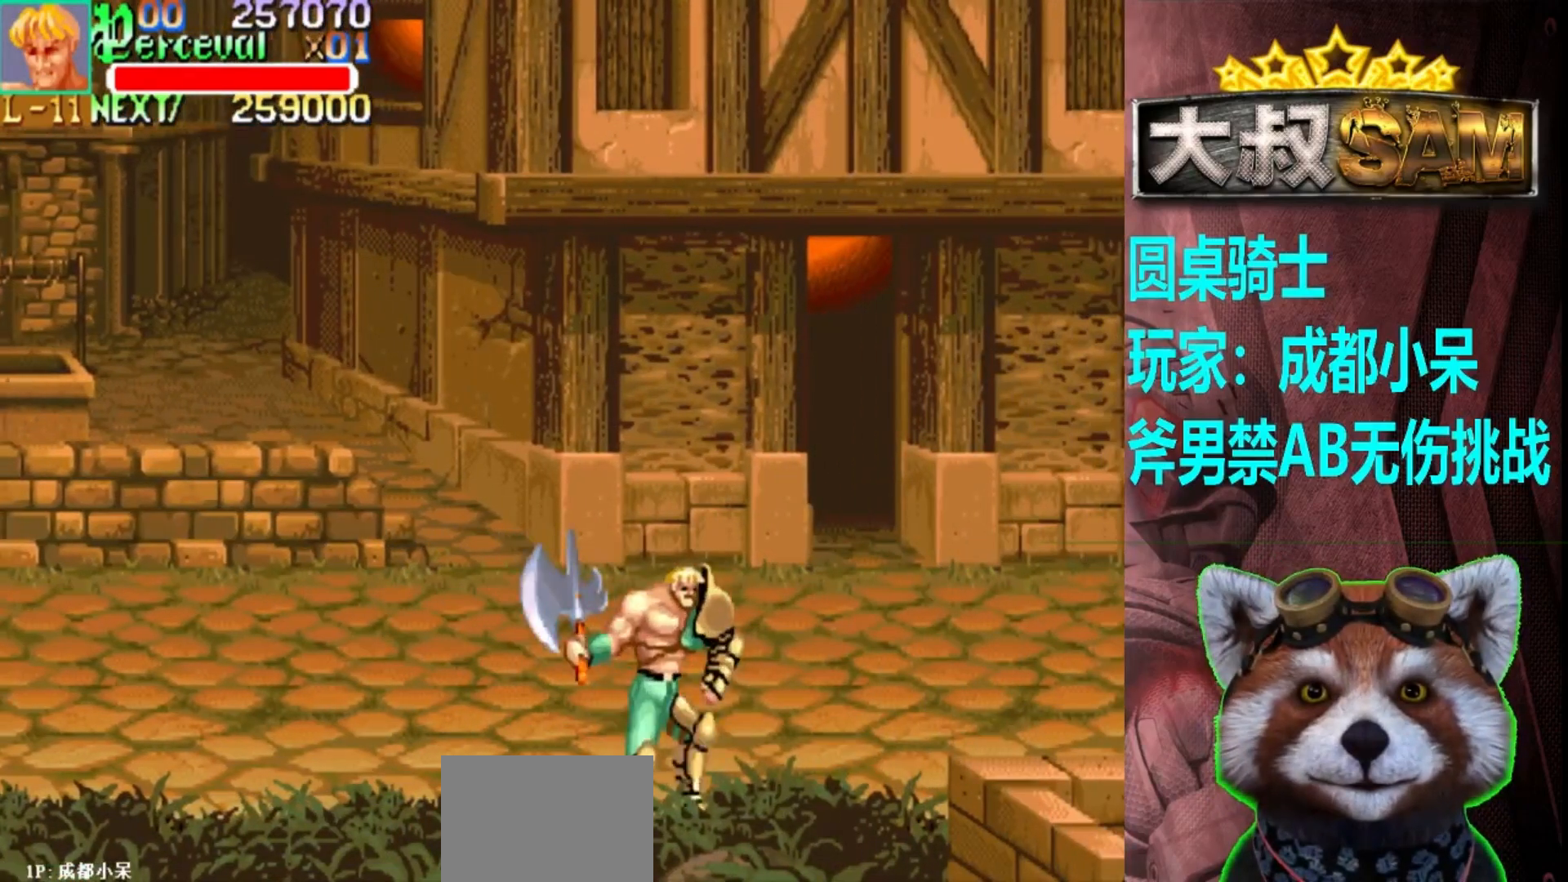
{"buttons": [], "left_stick": "right", "events": []}
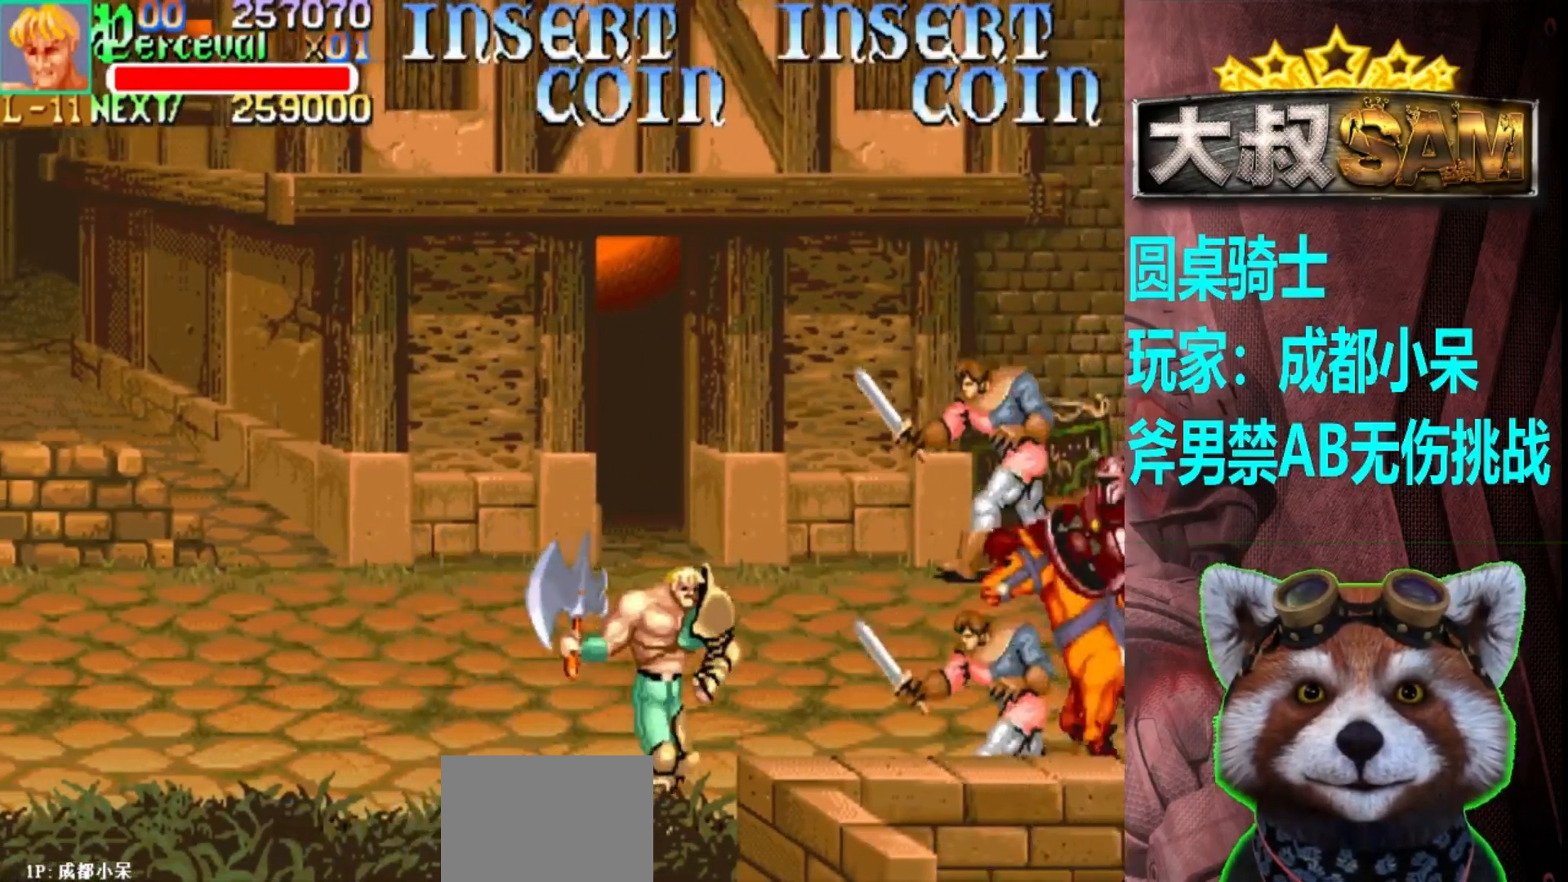
{"buttons": [], "left_stick": "center", "events": [[33, "left_stick", "center"], [67, "A", "down"], [100, "left_stick", "right"], [133, "A", "up"], [283, "left_stick", "center"]]}
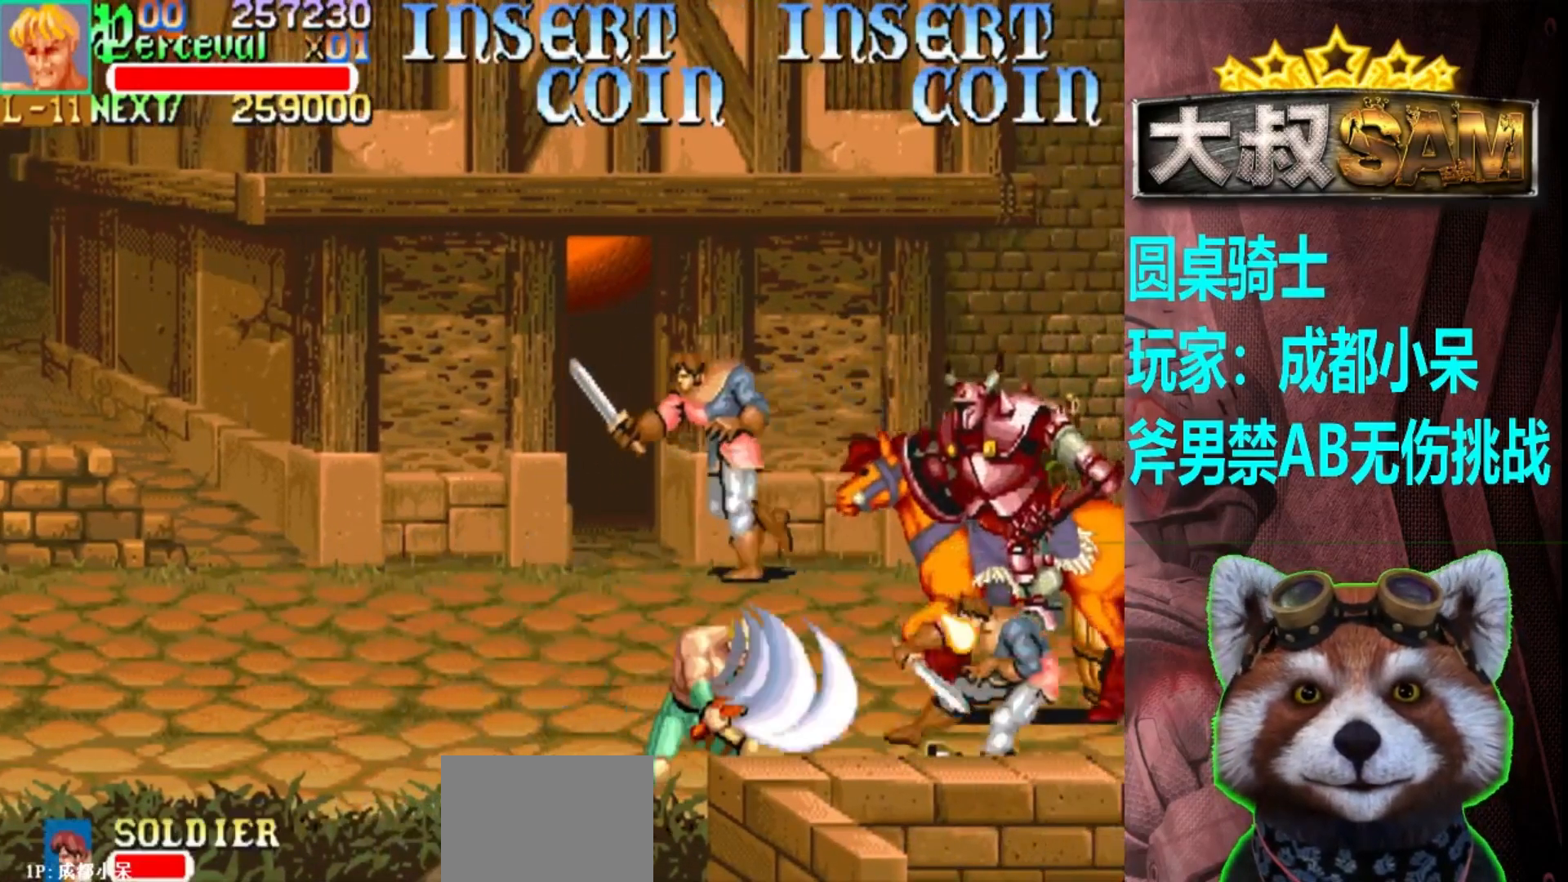
{"buttons": [], "left_stick": "up", "events": [[367, "left_stick", "up"]]}
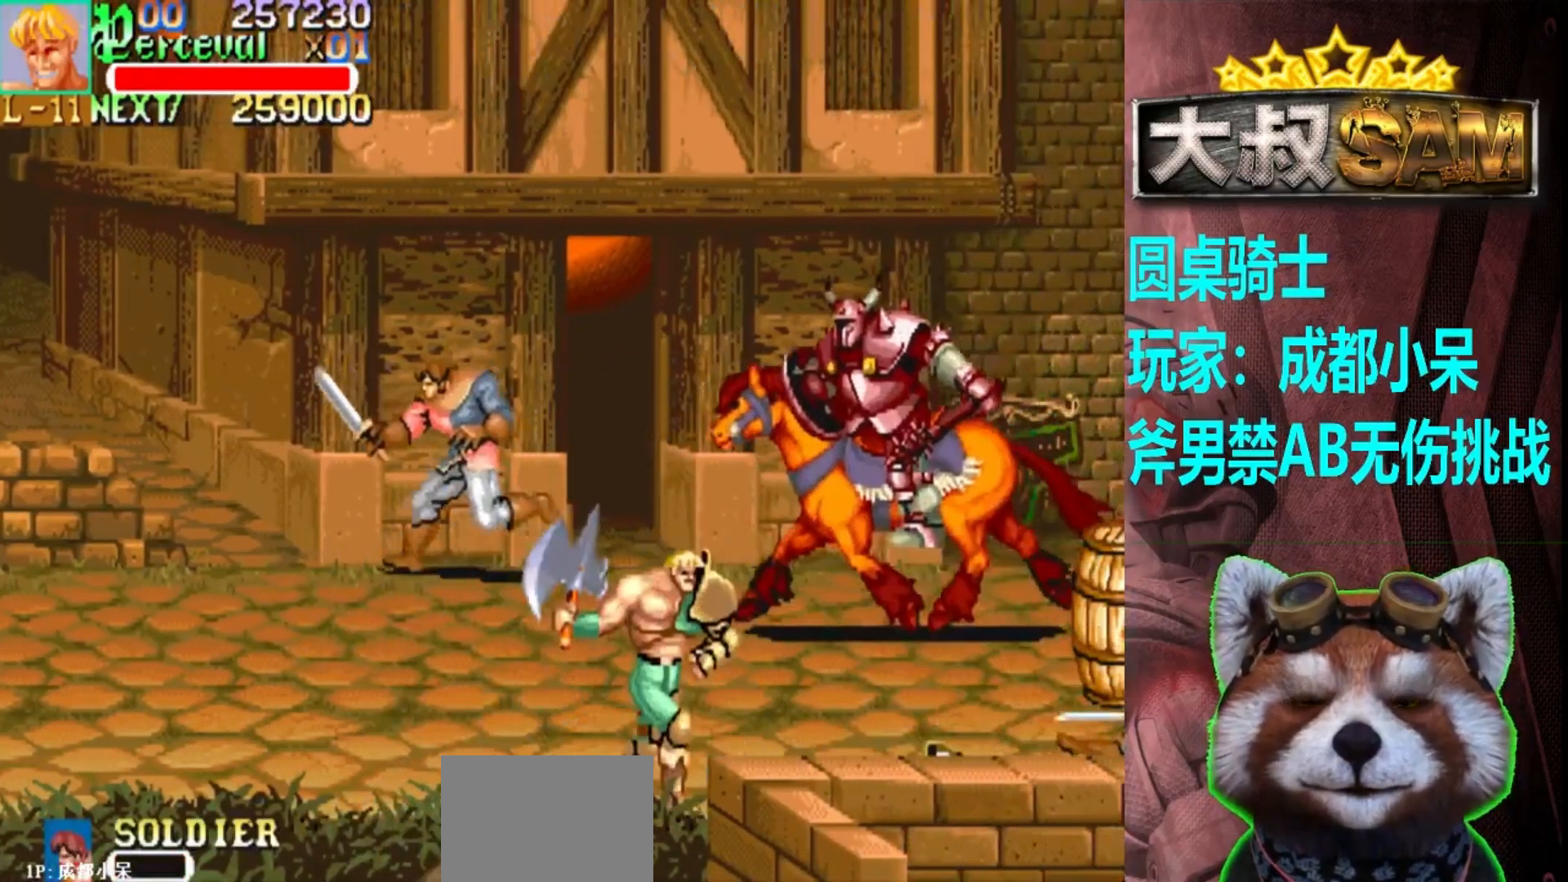
{"buttons": [], "left_stick": "up", "events": []}
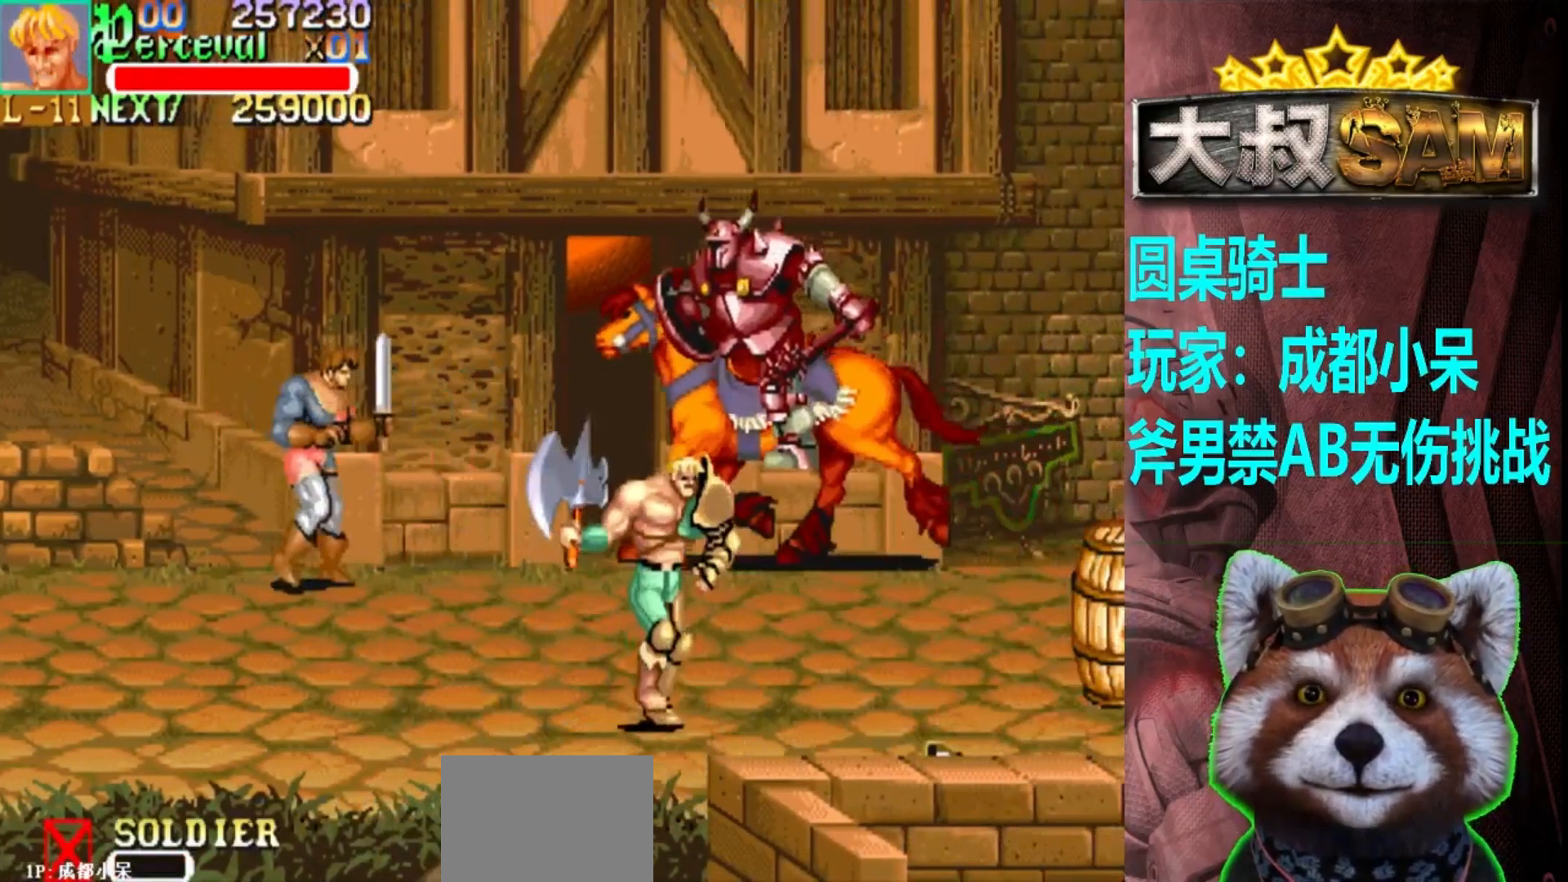
{"buttons": [], "left_stick": "right", "events": [[50, "left_stick", "up-right"], [300, "left_stick", "right"]]}
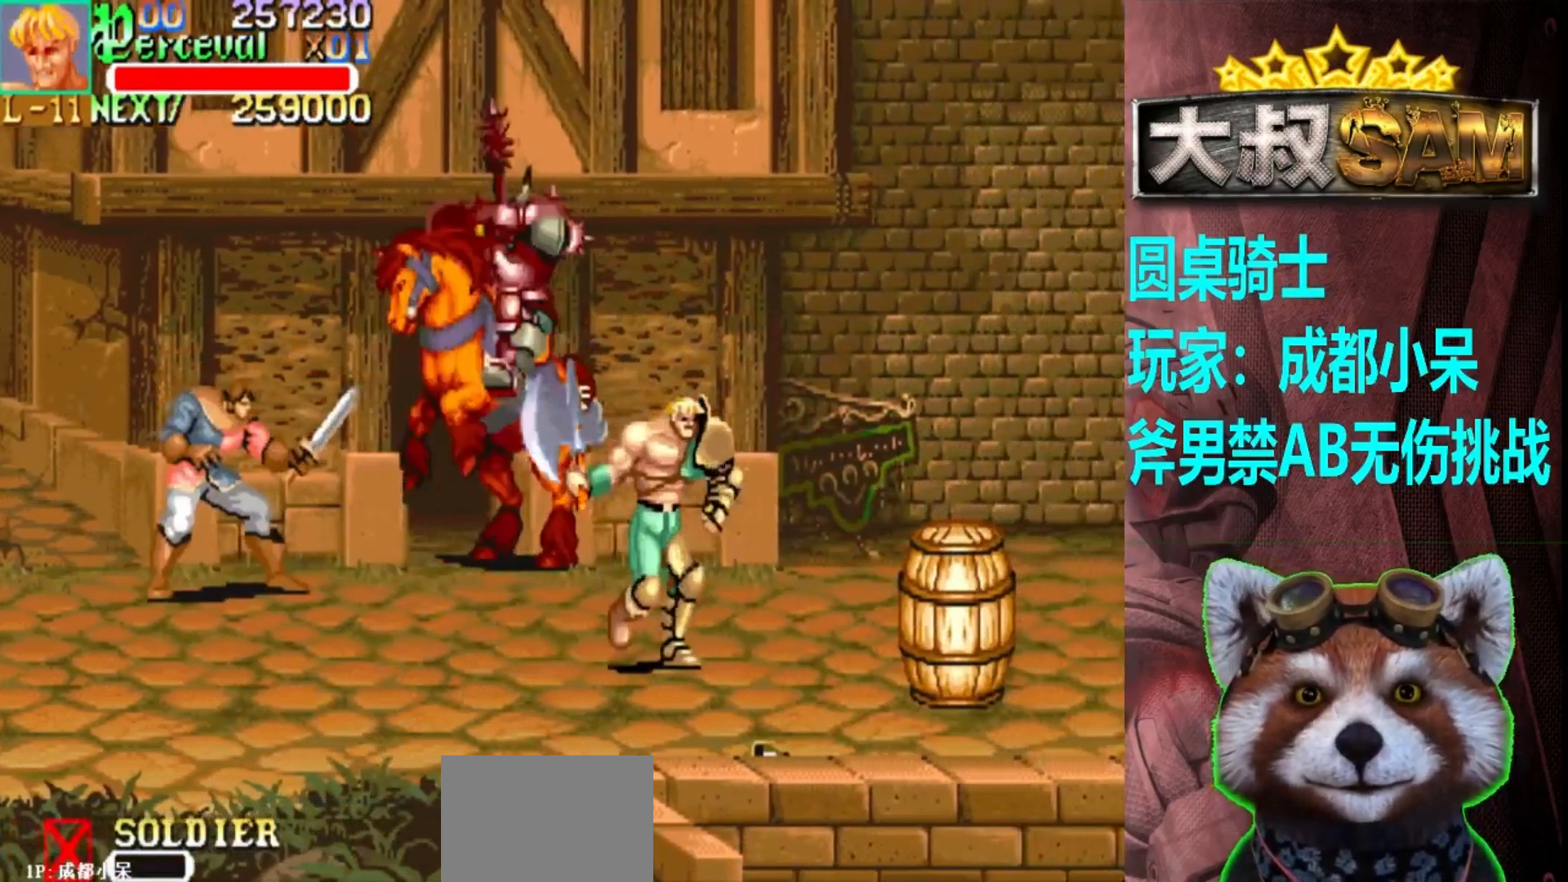
{"buttons": [], "left_stick": "down-right", "events": [[17, "left_stick", "center"], [433, "left_stick", "down-right"]]}
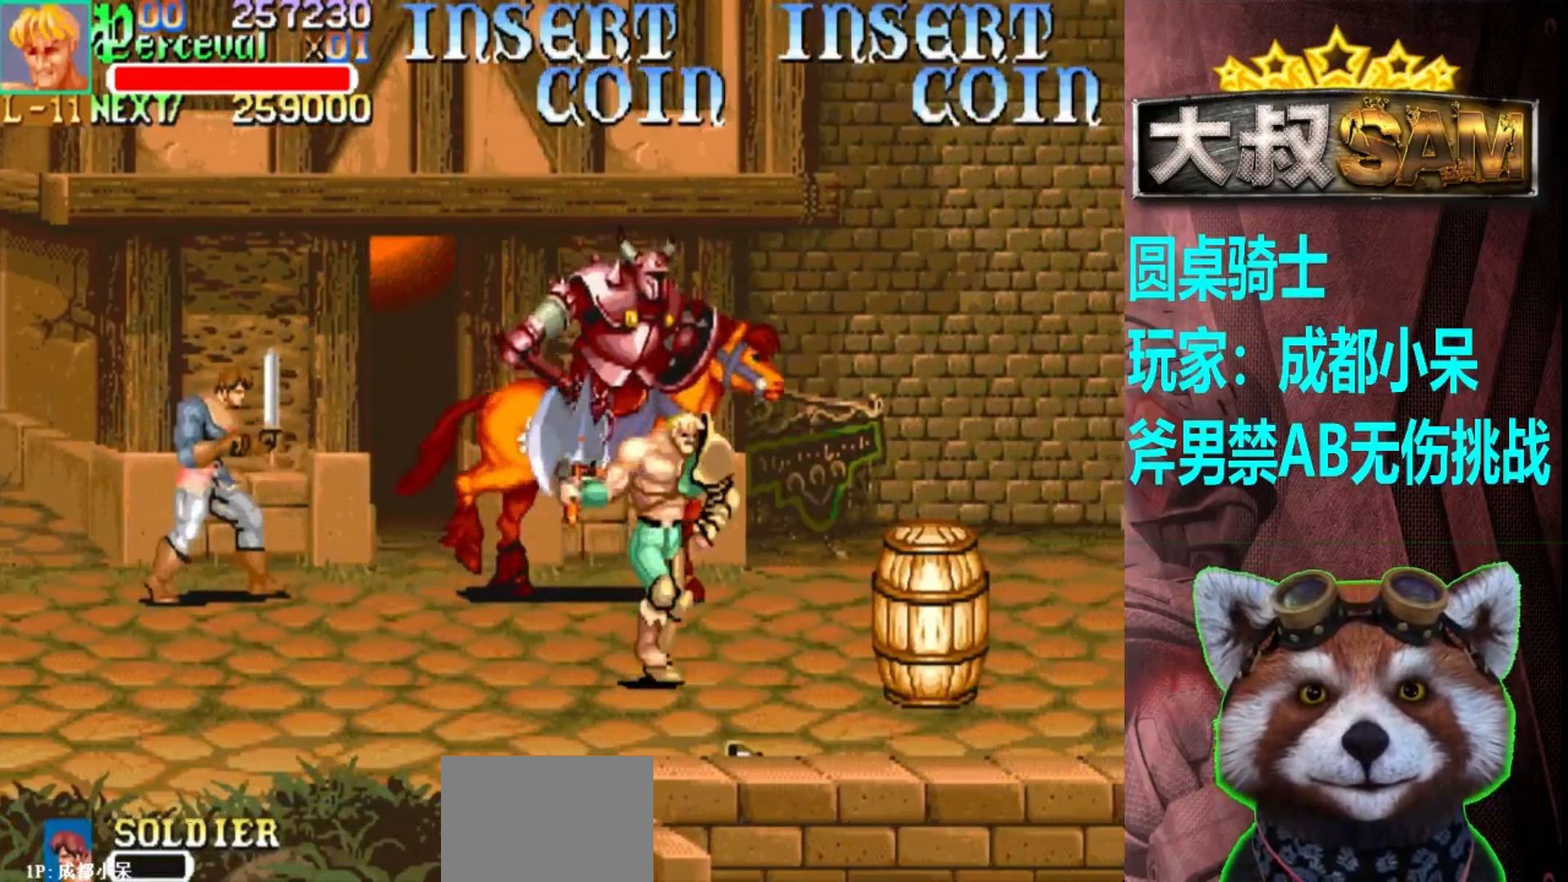
{"buttons": [], "left_stick": "down", "events": [[250, "left_stick", "down"]]}
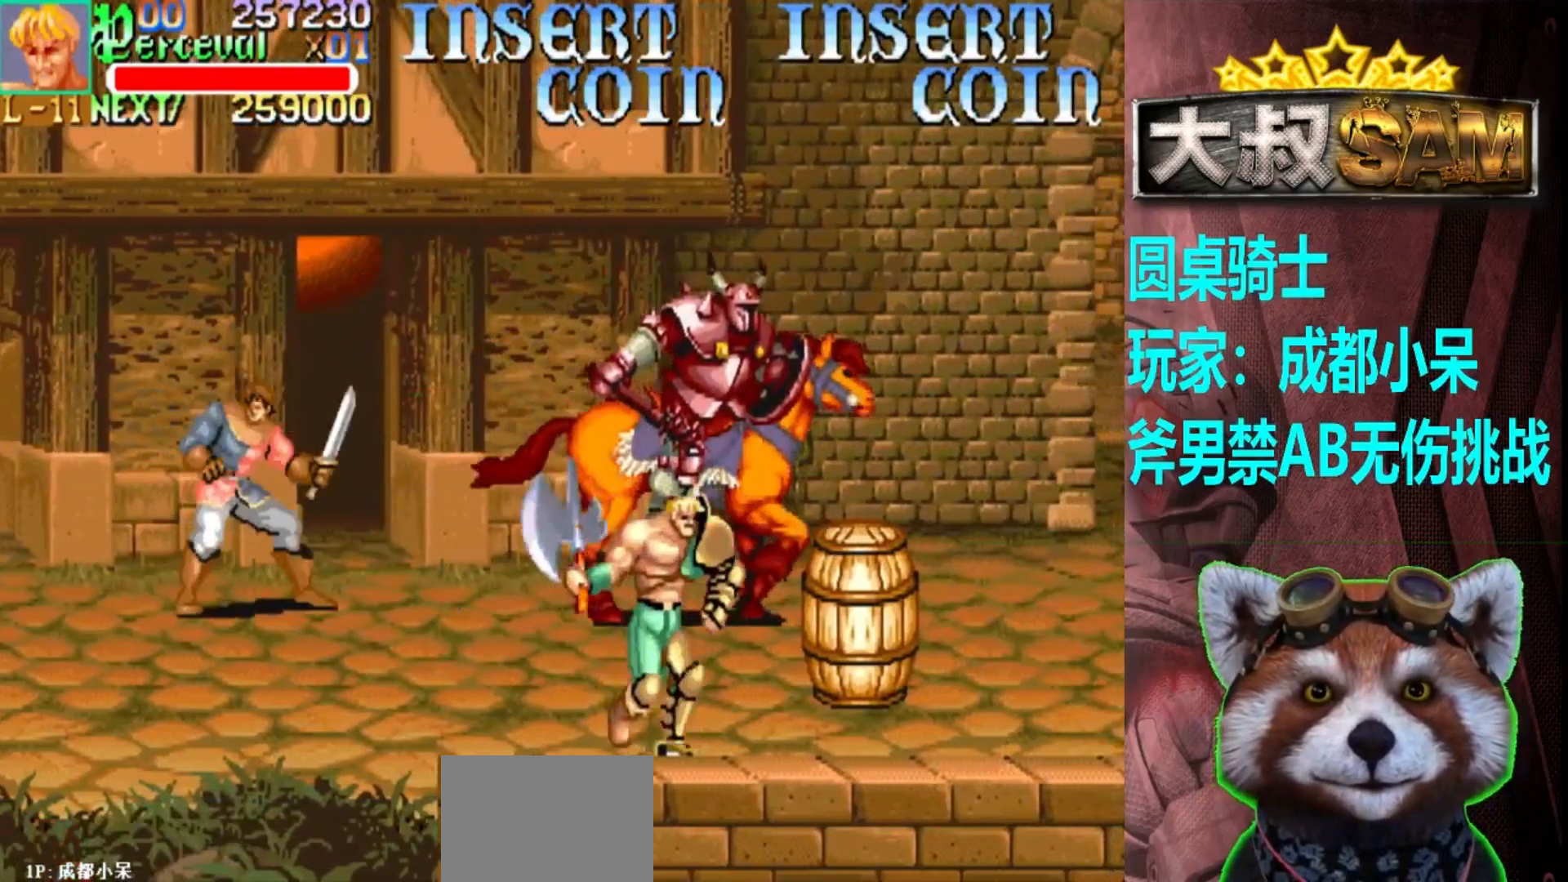
{"buttons": [], "left_stick": "left", "events": [[183, "left_stick", "center"], [367, "left_stick", "left"]]}
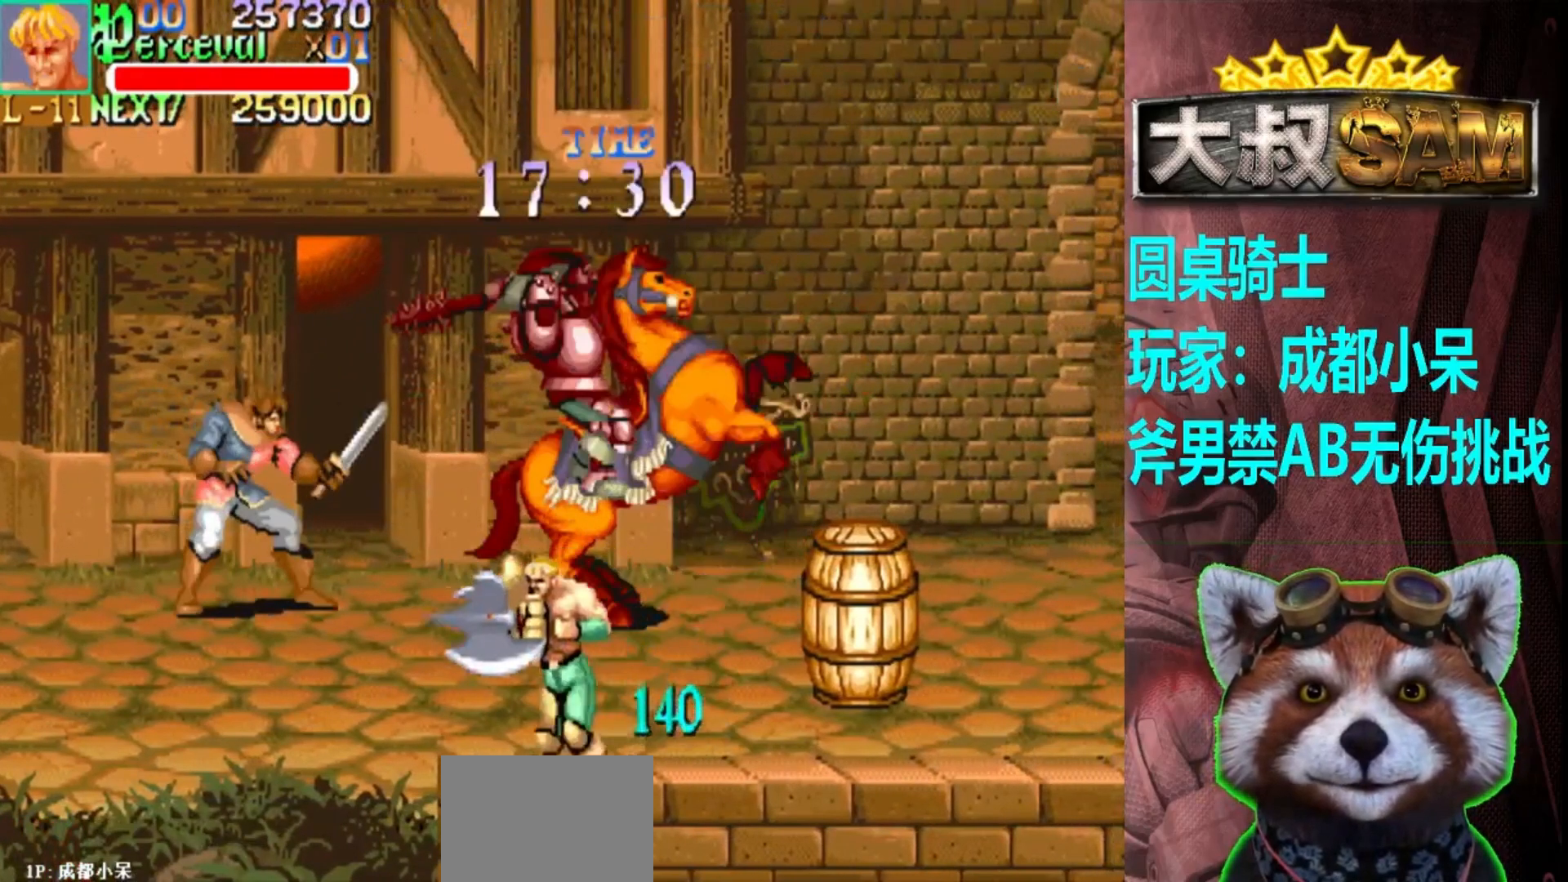
{"buttons": [], "left_stick": "up-left", "events": [[400, "left_stick", "up-left"]]}
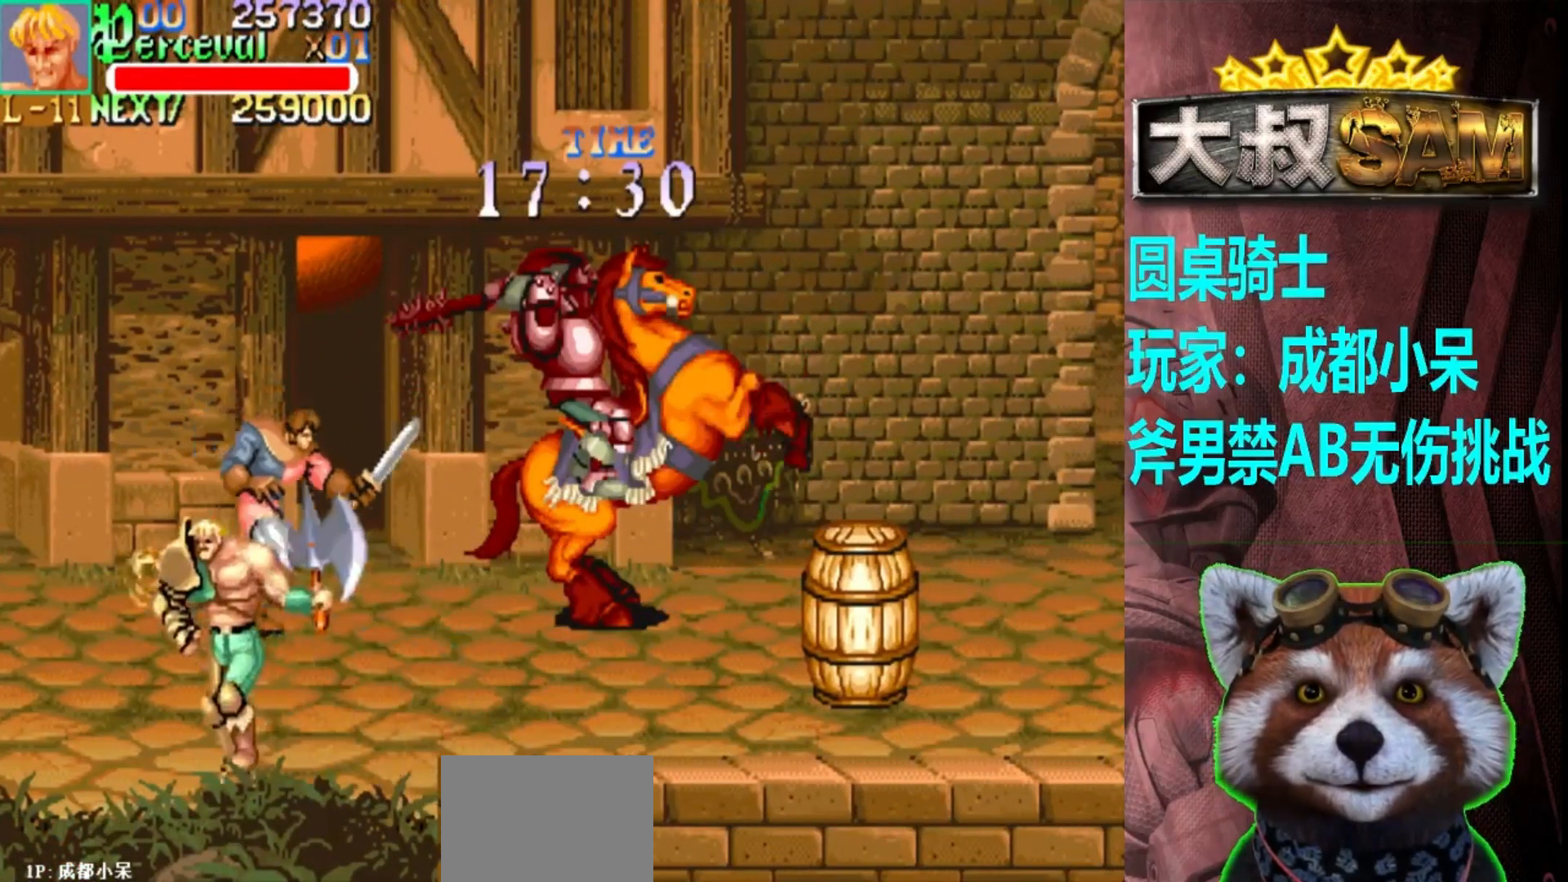
{"buttons": [], "left_stick": "up", "events": [[267, "left_stick", "up-right"], [350, "left_stick", "up"]]}
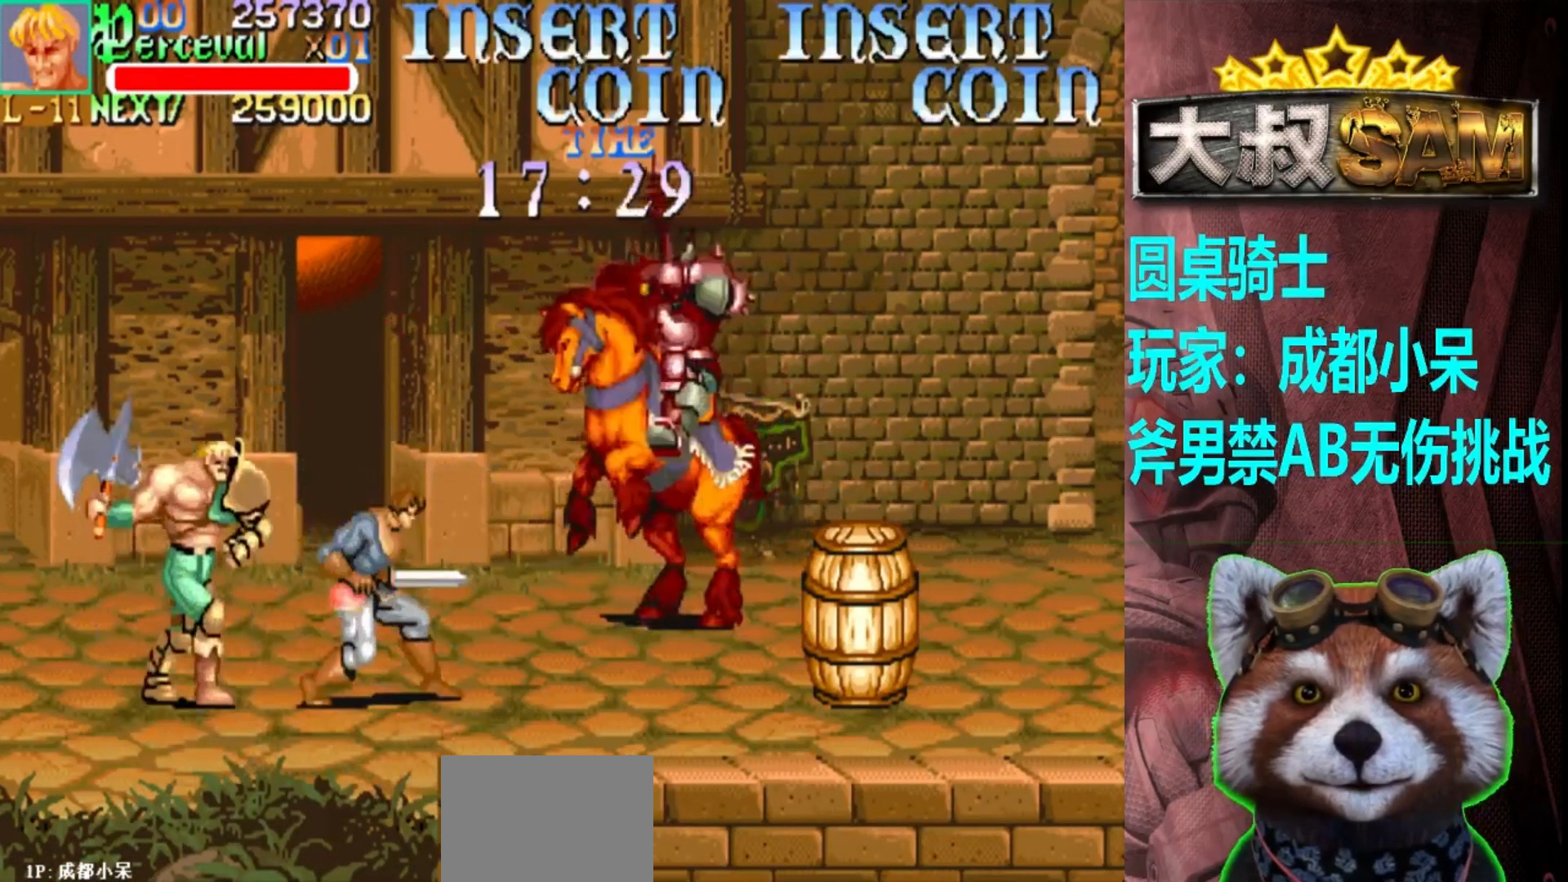
{"buttons": [], "left_stick": "right", "events": [[50, "A", "down"], [100, "left_stick", "center"], [117, "A", "up"], [250, "left_stick", "down"], [433, "left_stick", "left"], [500, "left_stick", "right"]]}
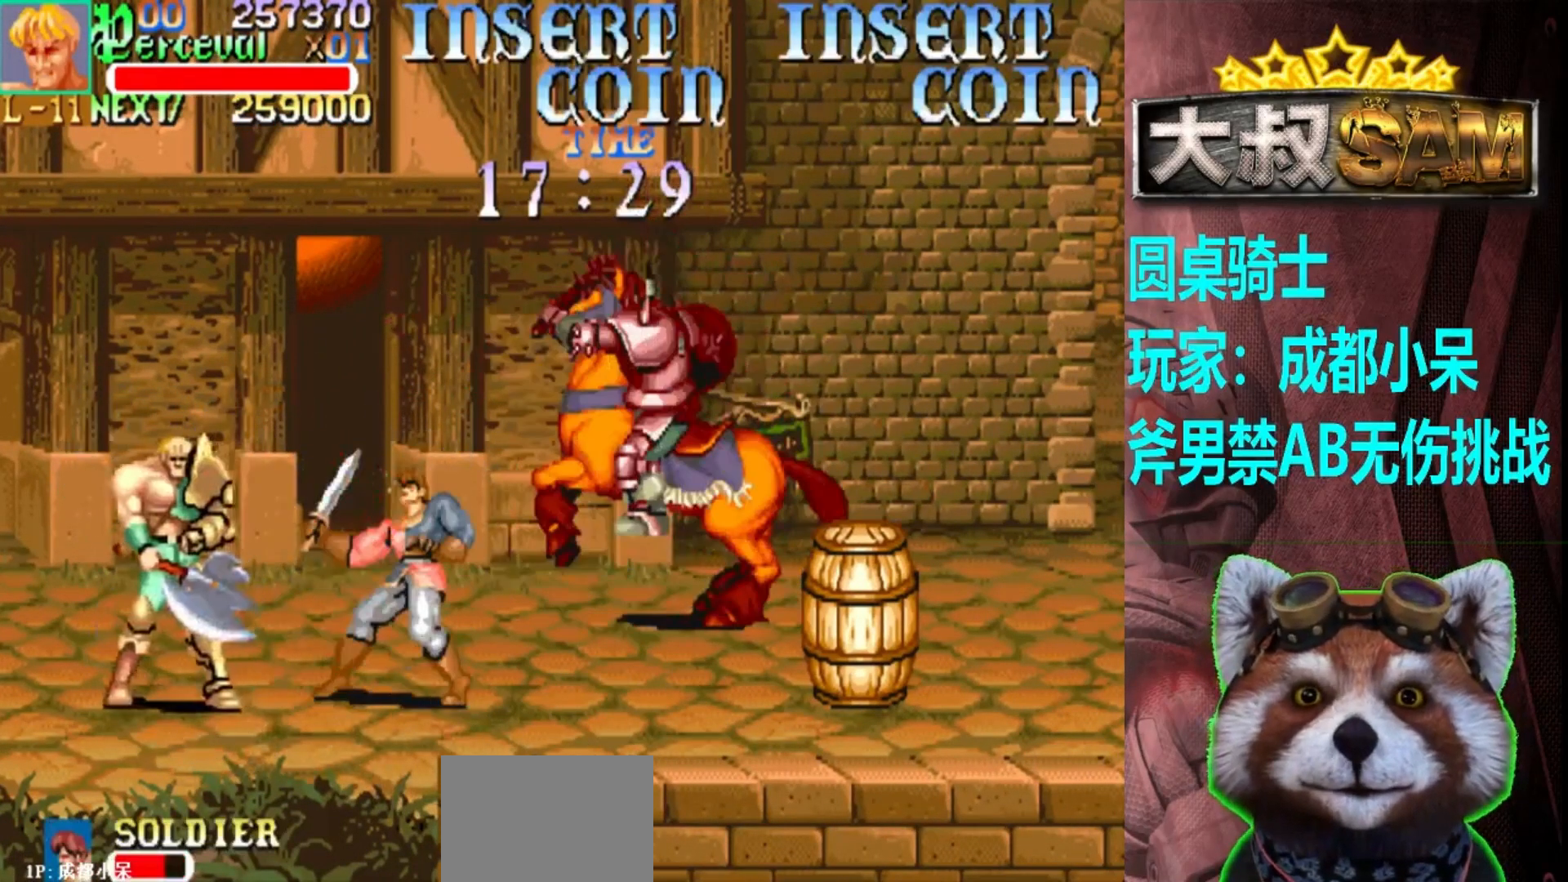
{"buttons": [], "left_stick": "down-left", "events": [[33, "A", "down"], [117, "A", "up"], [267, "left_stick", "center"], [383, "left_stick", "down-left"]]}
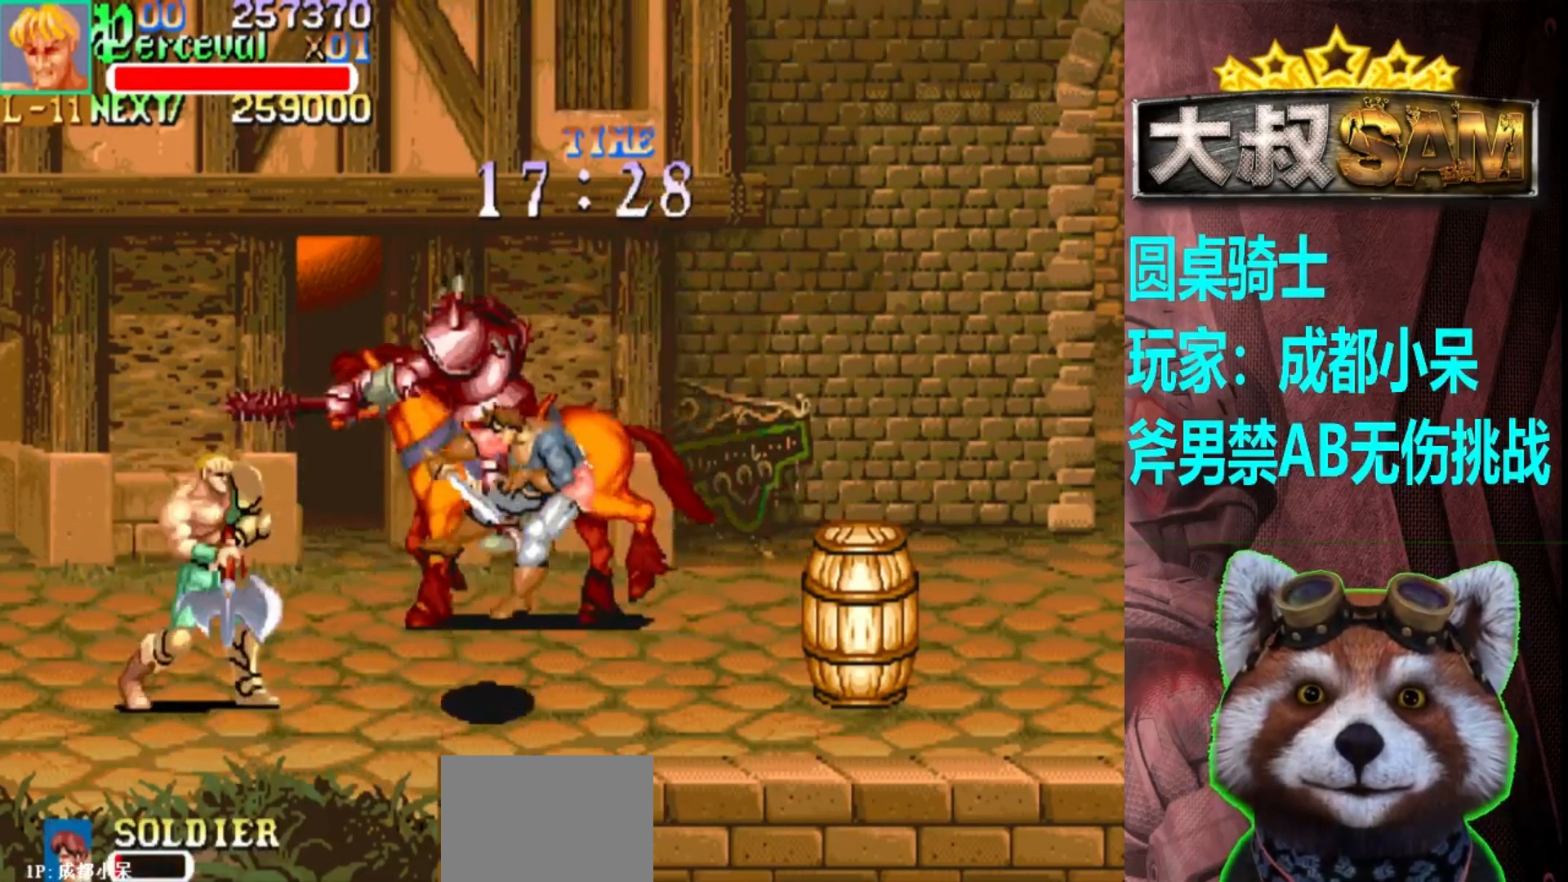
{"buttons": [], "left_stick": "down-right", "events": [[417, "left_stick", "right"], [483, "left_stick", "down-right"]]}
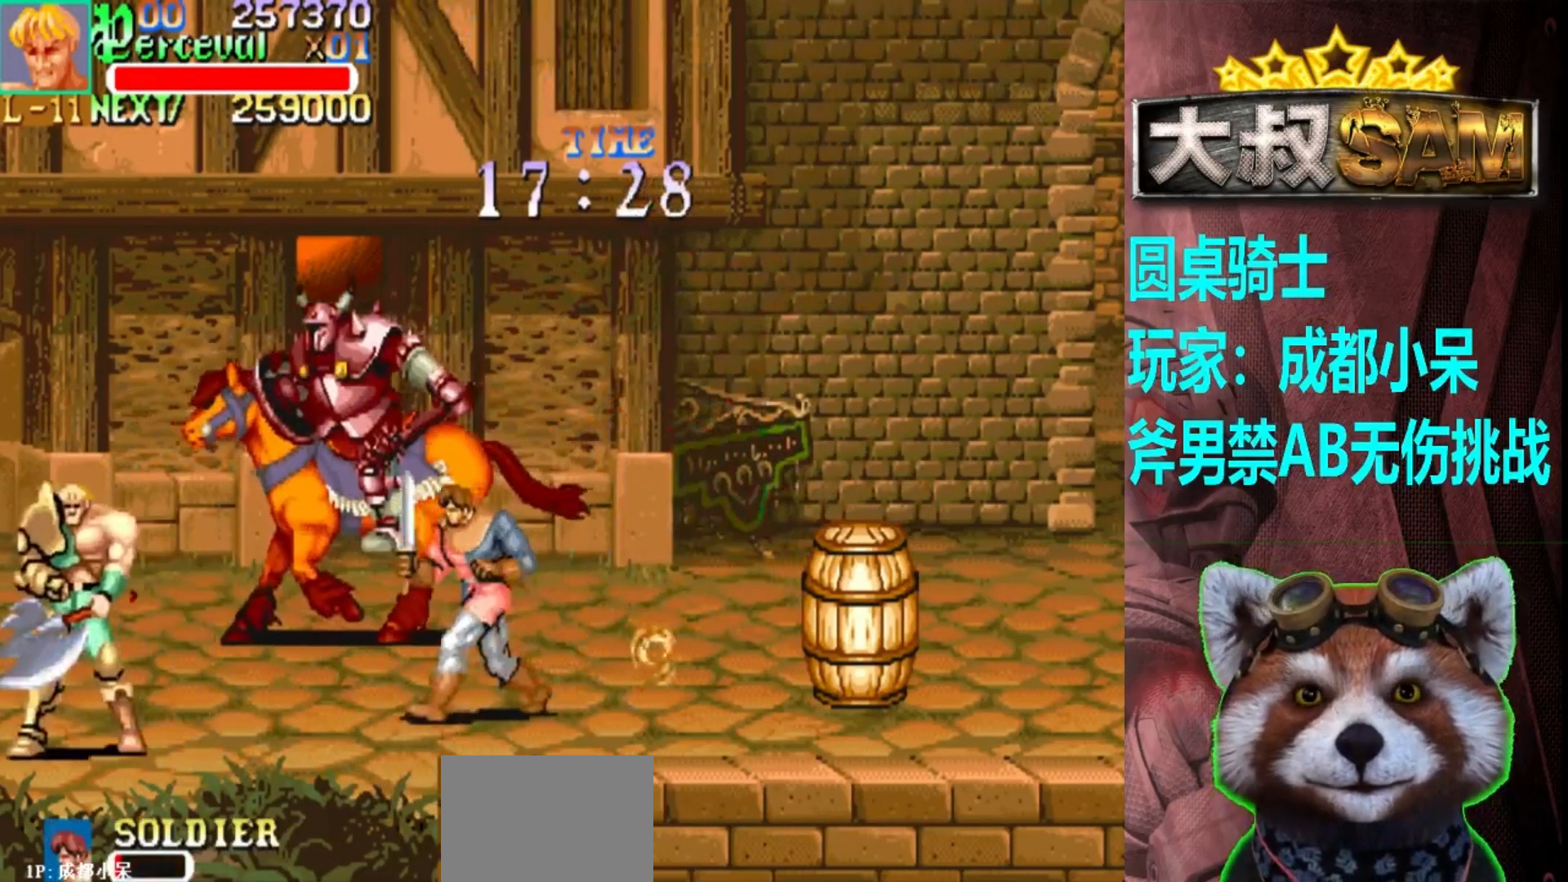
{"buttons": [], "left_stick": "up-right", "events": [[167, "left_stick", "right"], [267, "left_stick", "up-right"]]}
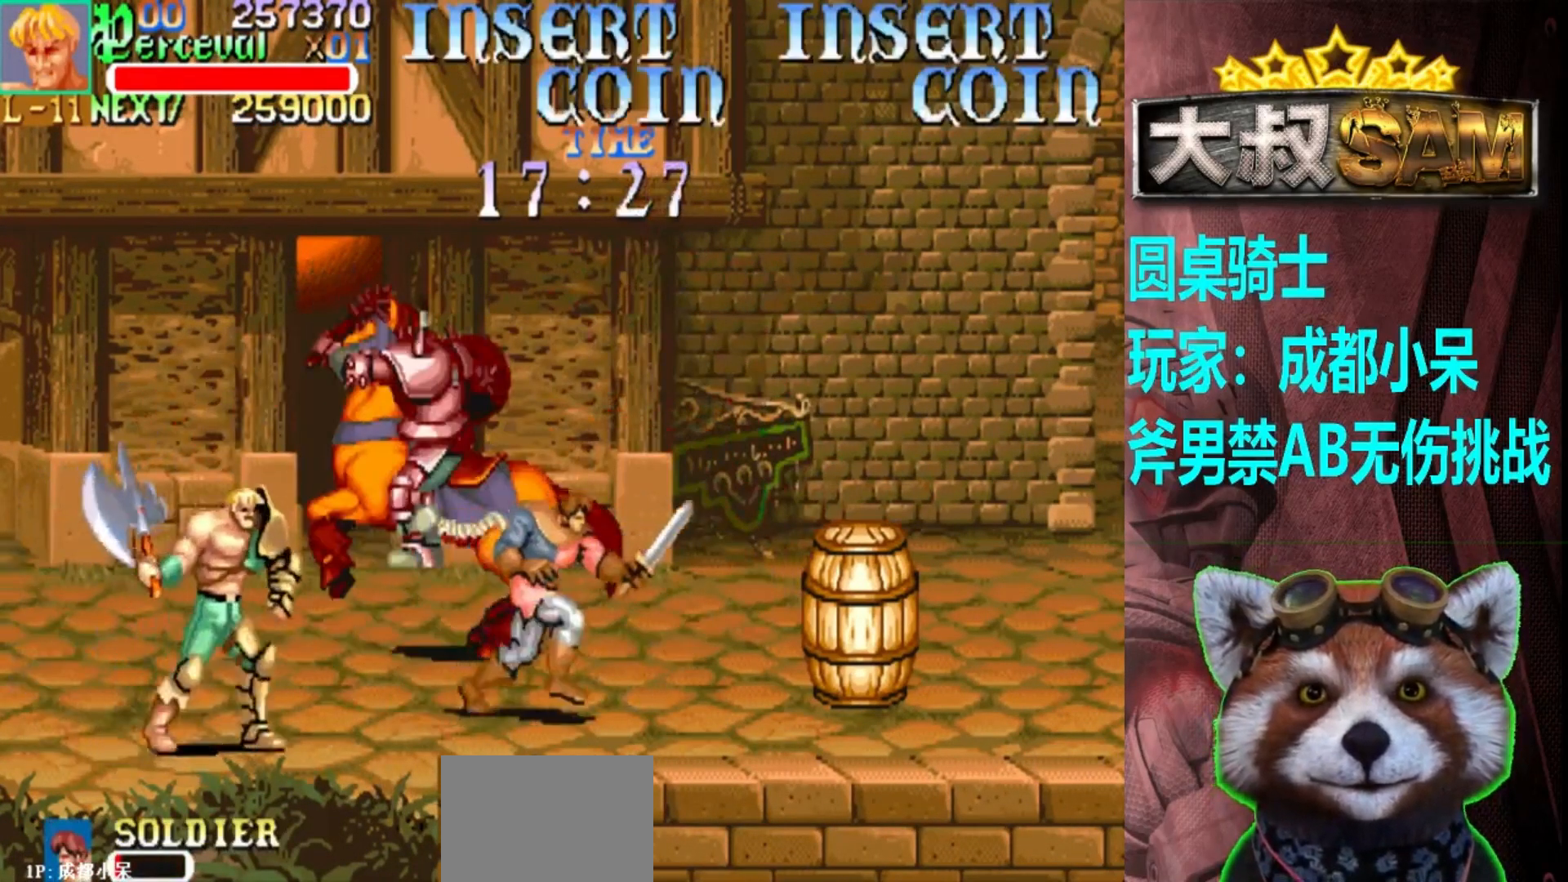
{"buttons": [], "left_stick": "center", "events": [[67, "A", "down"], [133, "left_stick", "right"], [150, "A", "up"], [233, "left_stick", "center"], [417, "left_stick", "right"], [500, "left_stick", "center"]]}
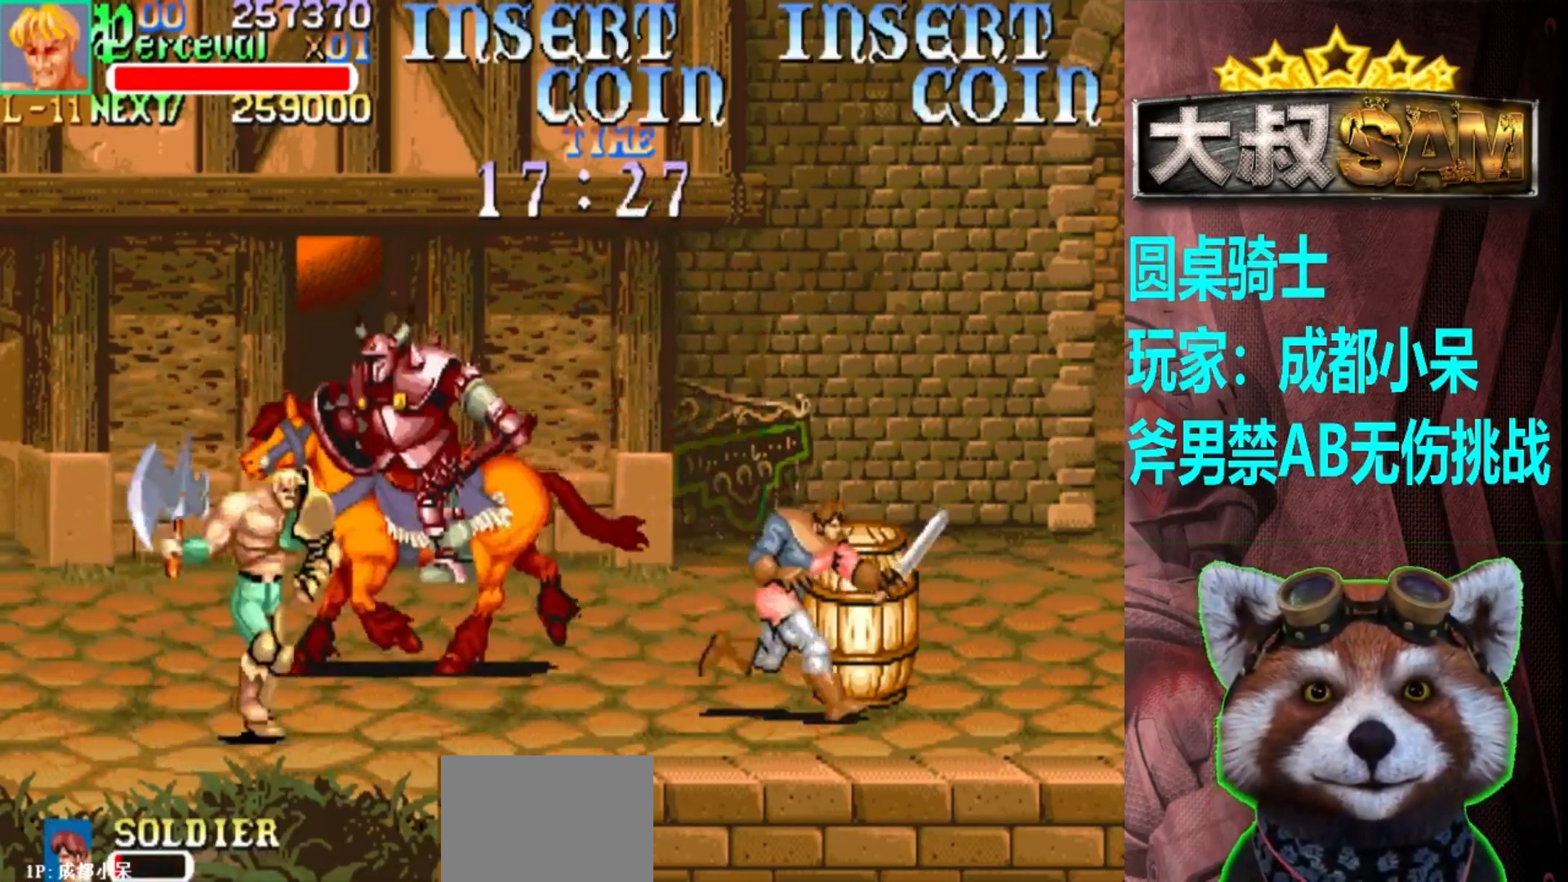
{"buttons": [], "left_stick": "down", "events": [[50, "left_stick", "right"], [300, "left_stick", "down-right"], [483, "left_stick", "down"]]}
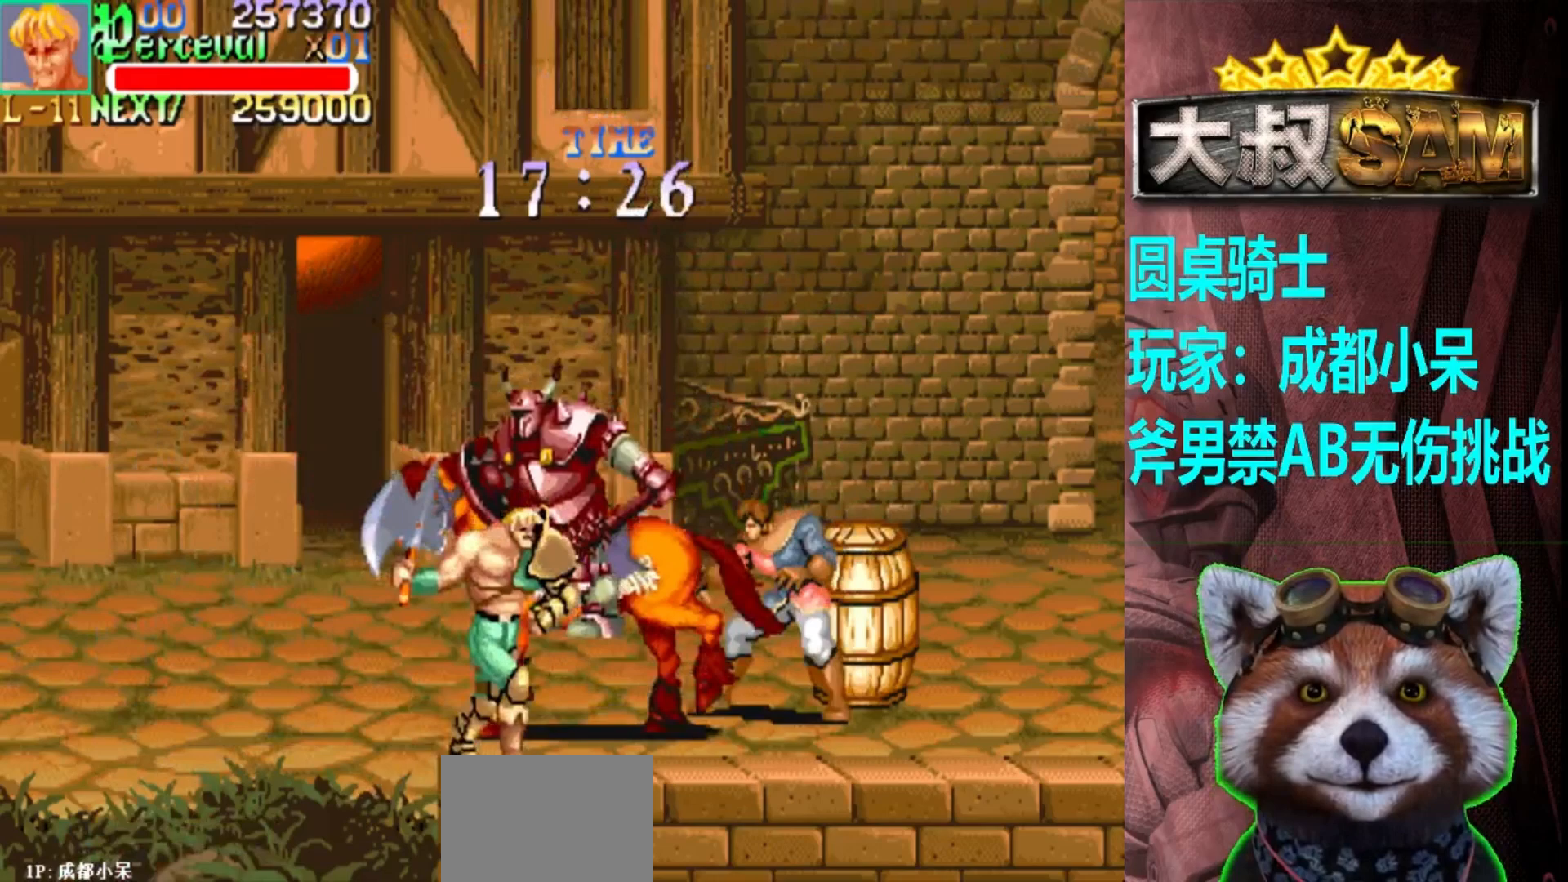
{"buttons": [], "left_stick": "center", "events": [[100, "left_stick", "down-right"], [367, "left_stick", "center"], [433, "left_stick", "left"], [483, "left_stick", "center"]]}
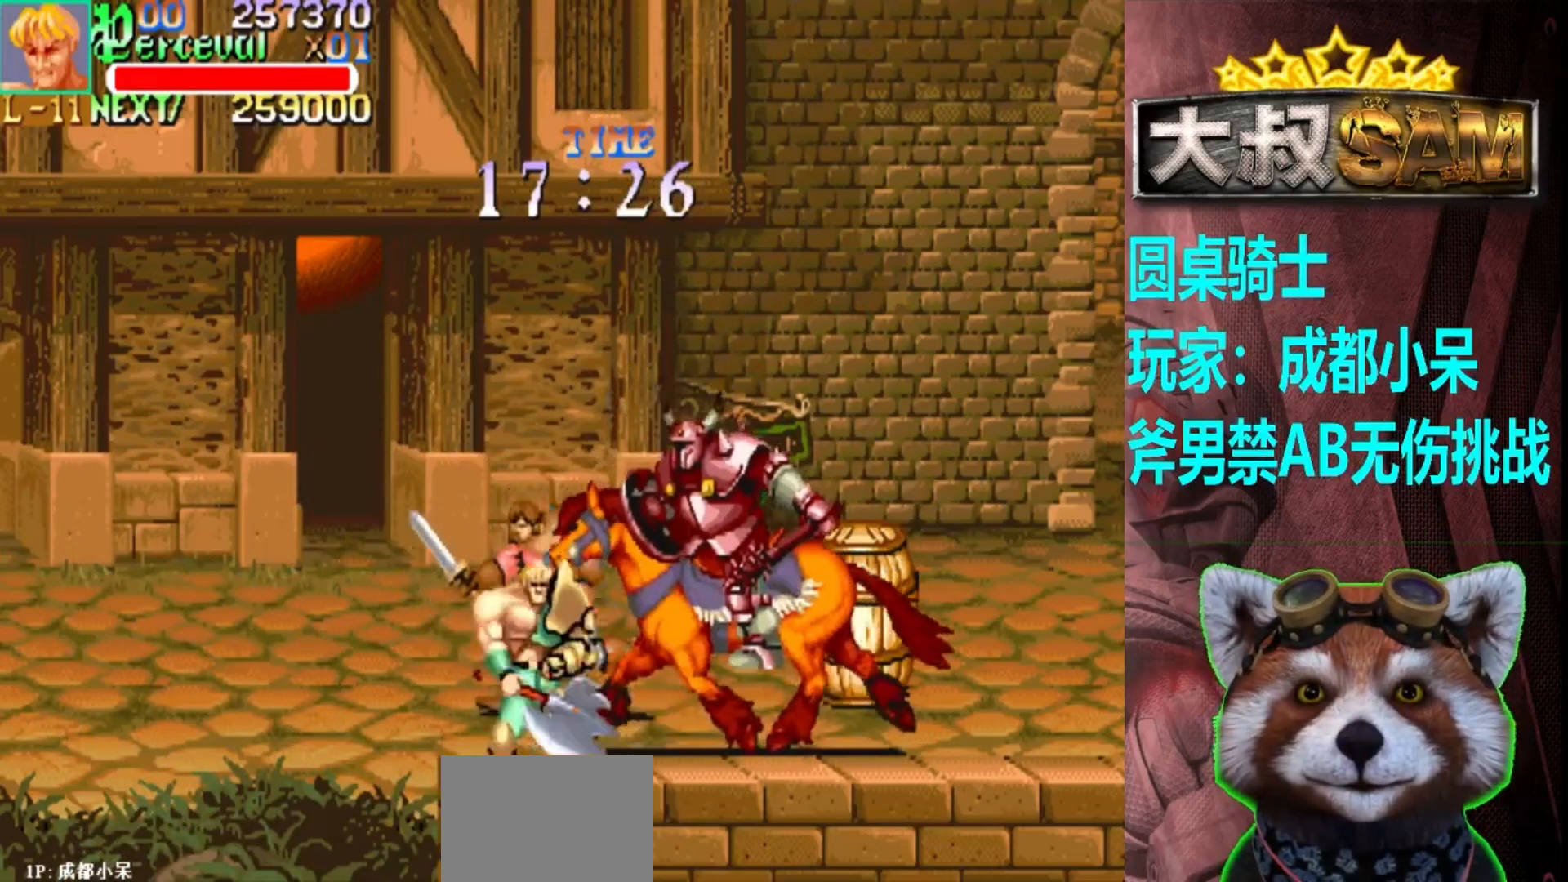
{"buttons": [], "left_stick": "up-left", "events": [[50, "left_stick", "left"], [500, "left_stick", "up-left"]]}
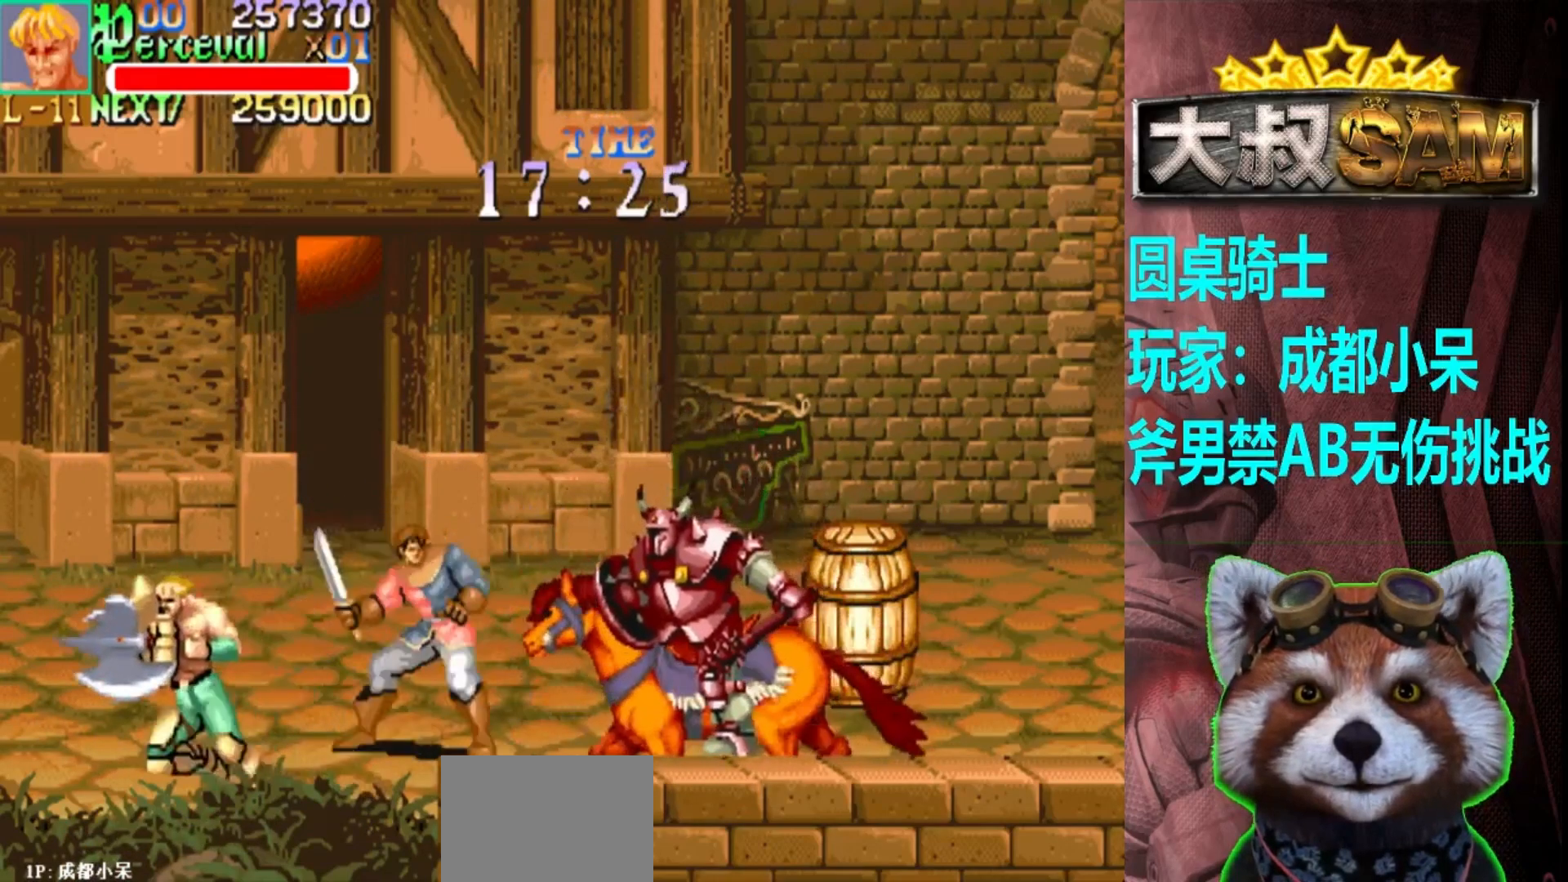
{"buttons": ["A"], "left_stick": "up", "events": [[250, "left_stick", "up-right"], [450, "A", "down"], [483, "left_stick", "up"]]}
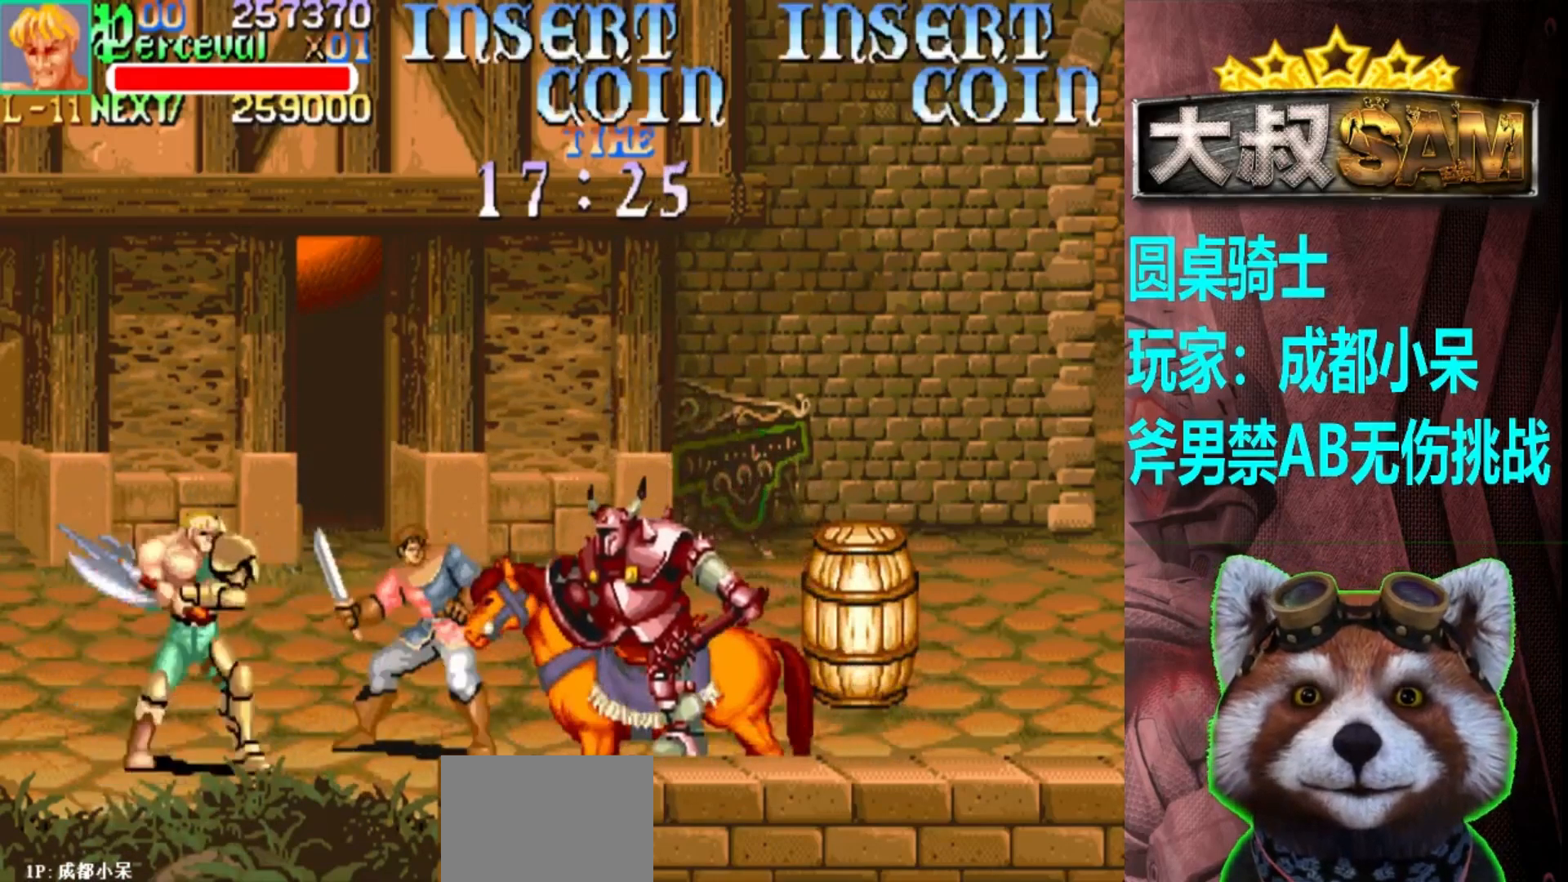
{"buttons": [], "left_stick": "up-right", "events": [[67, "A", "up"], [433, "left_stick", "up-right"]]}
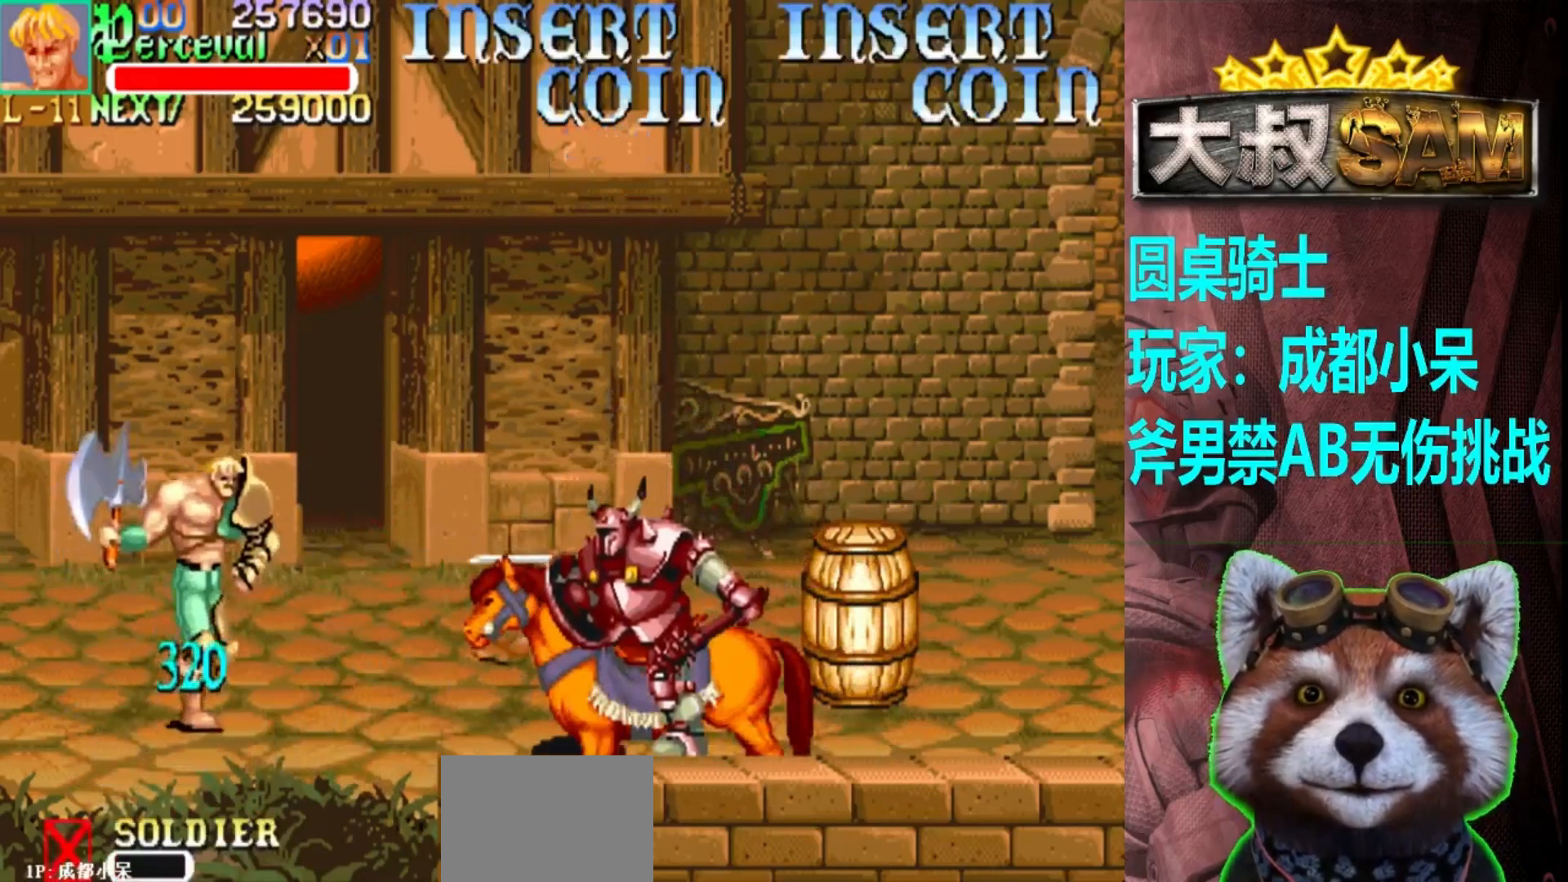
{"buttons": [], "left_stick": "up-right", "events": []}
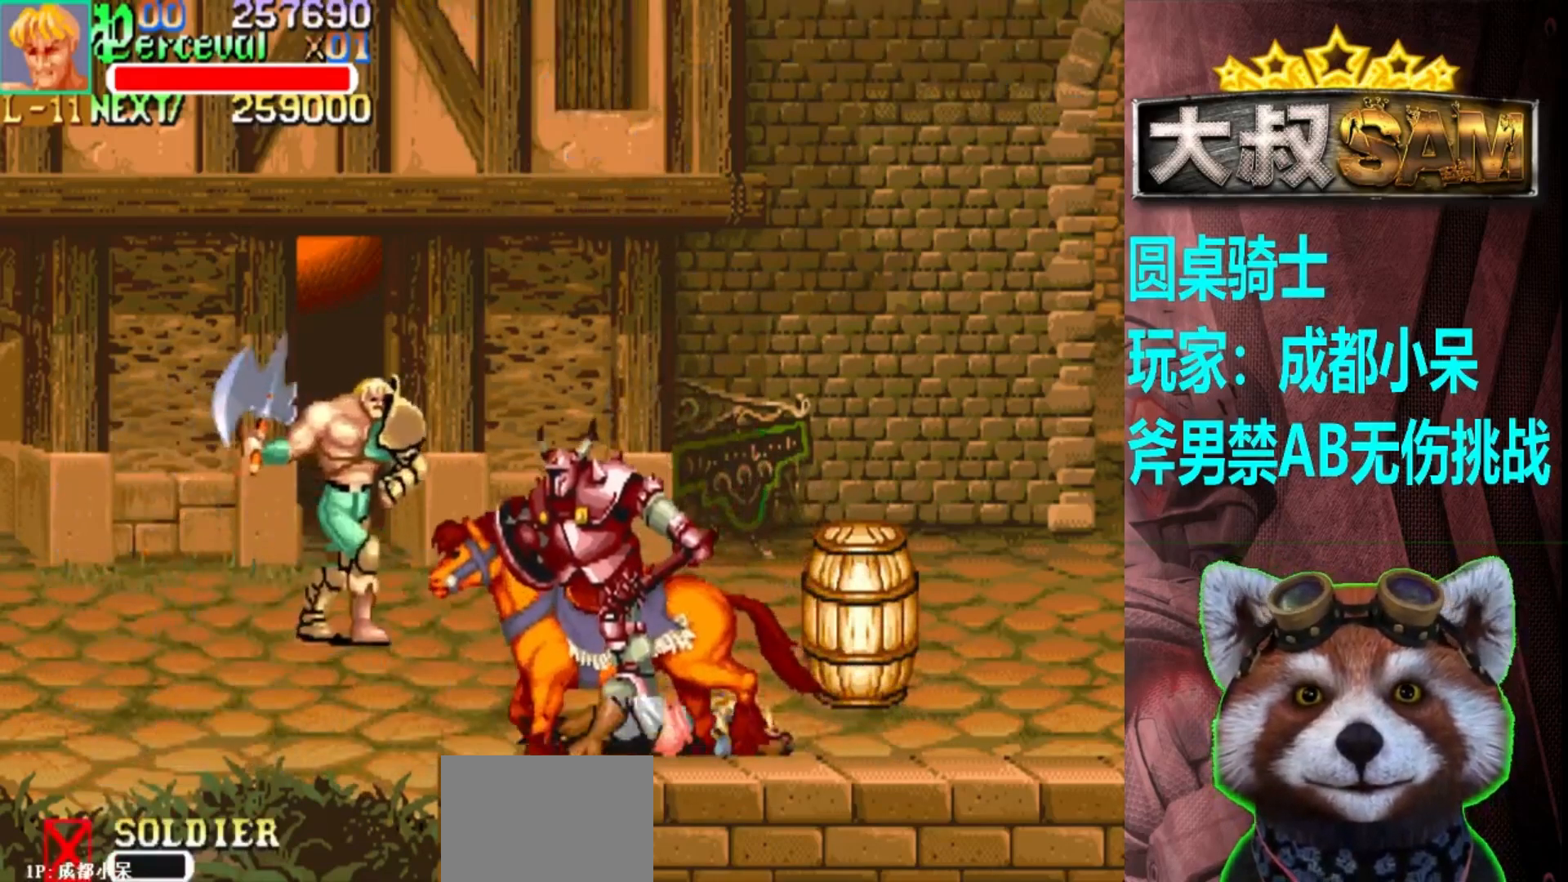
{"buttons": [], "left_stick": "center", "events": [[300, "left_stick", "right"], [433, "left_stick", "center"]]}
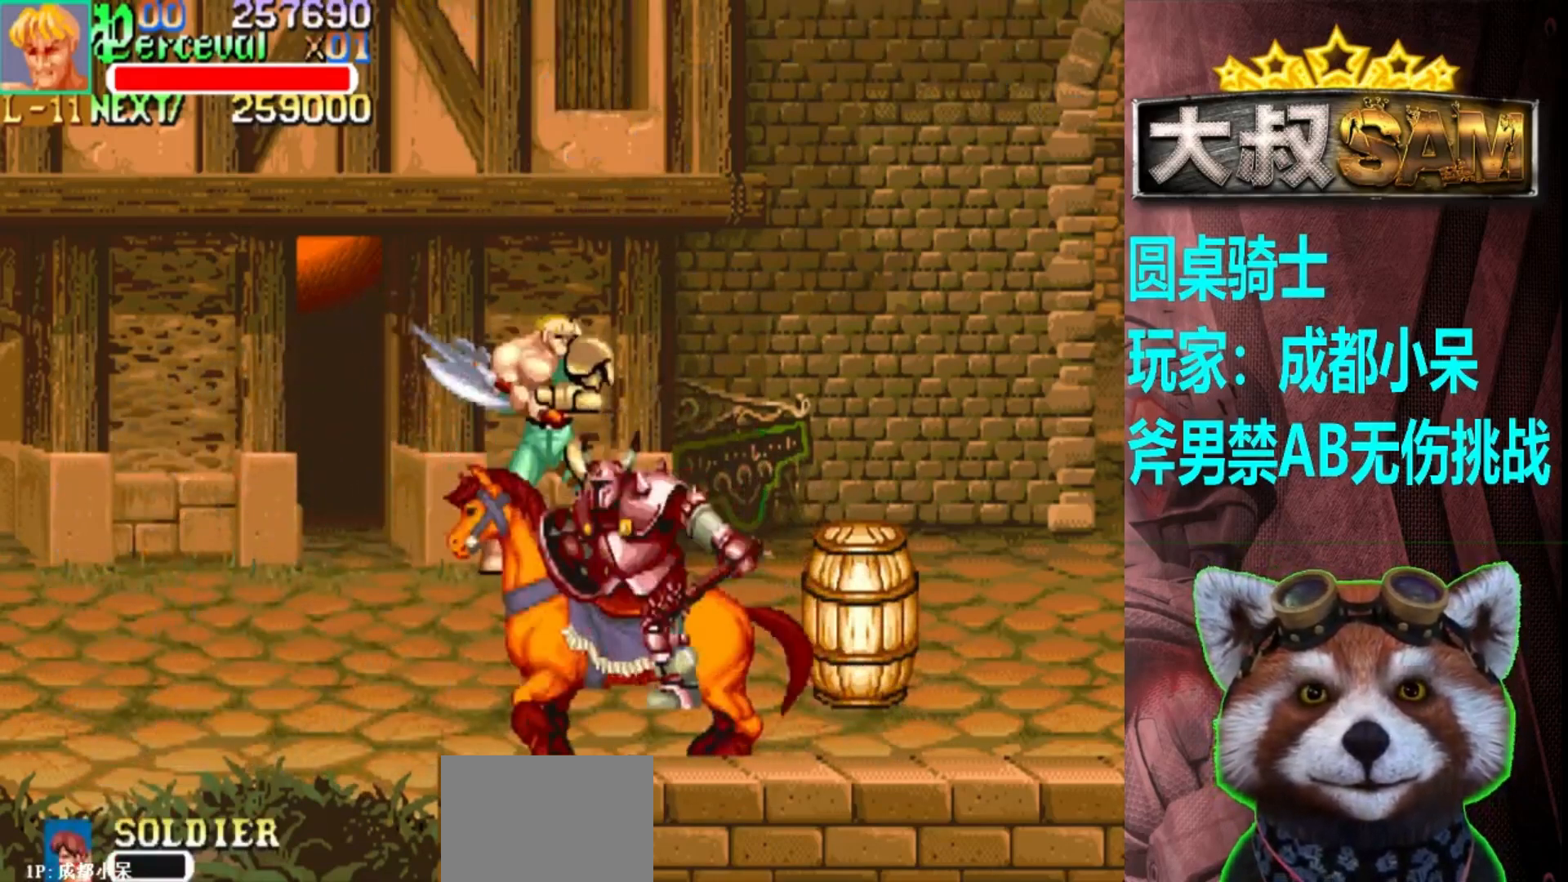
{"buttons": [], "left_stick": "center", "events": []}
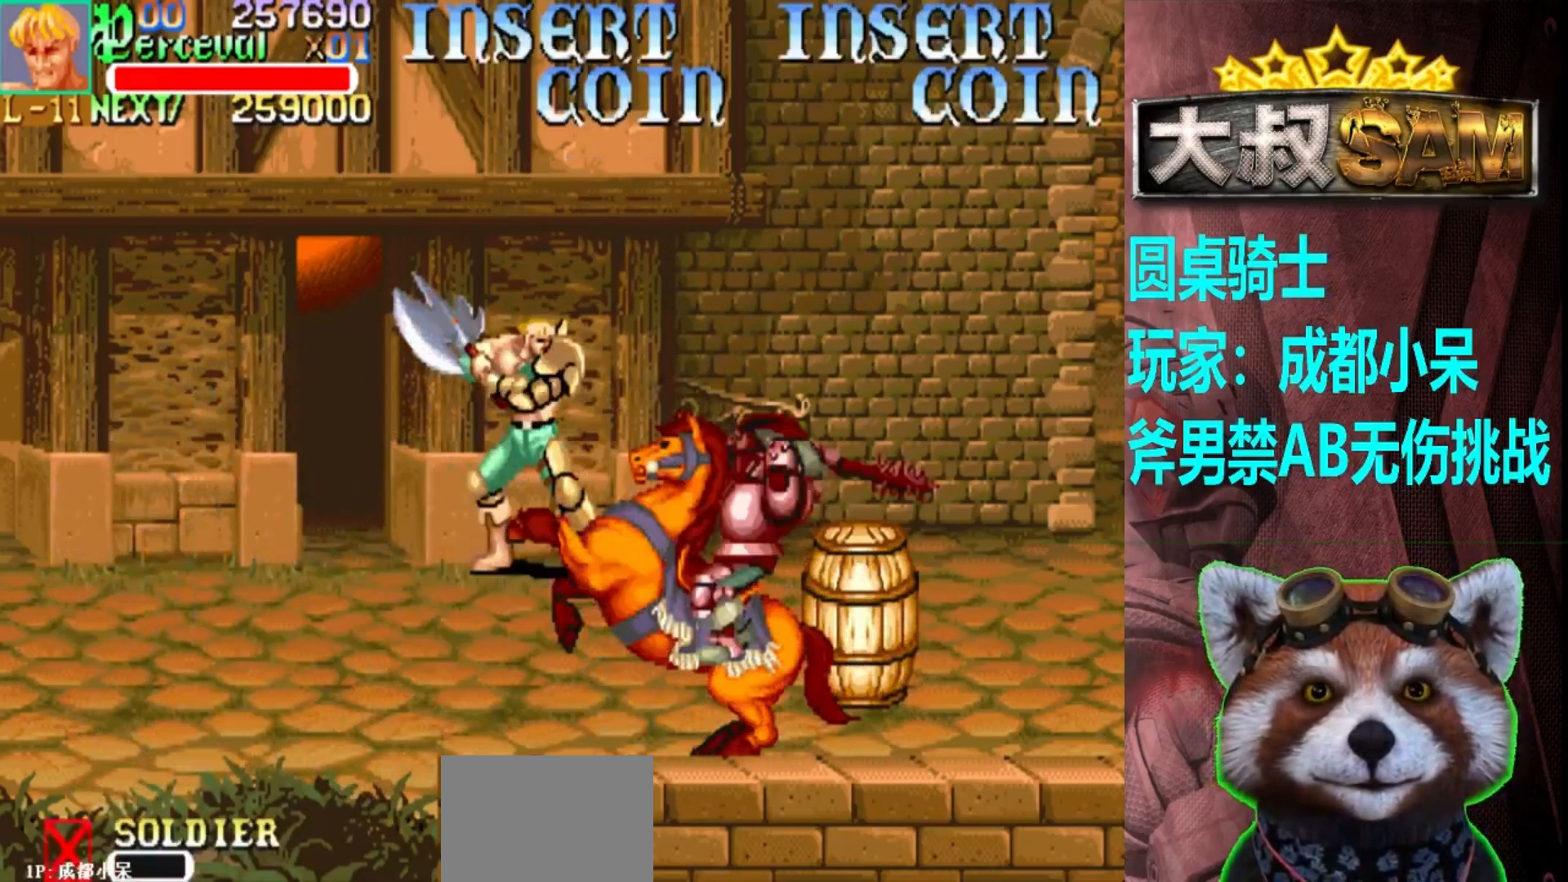
{"buttons": [], "left_stick": "down", "events": [[17, "left_stick", "right"], [117, "left_stick", "center"], [300, "left_stick", "down"]]}